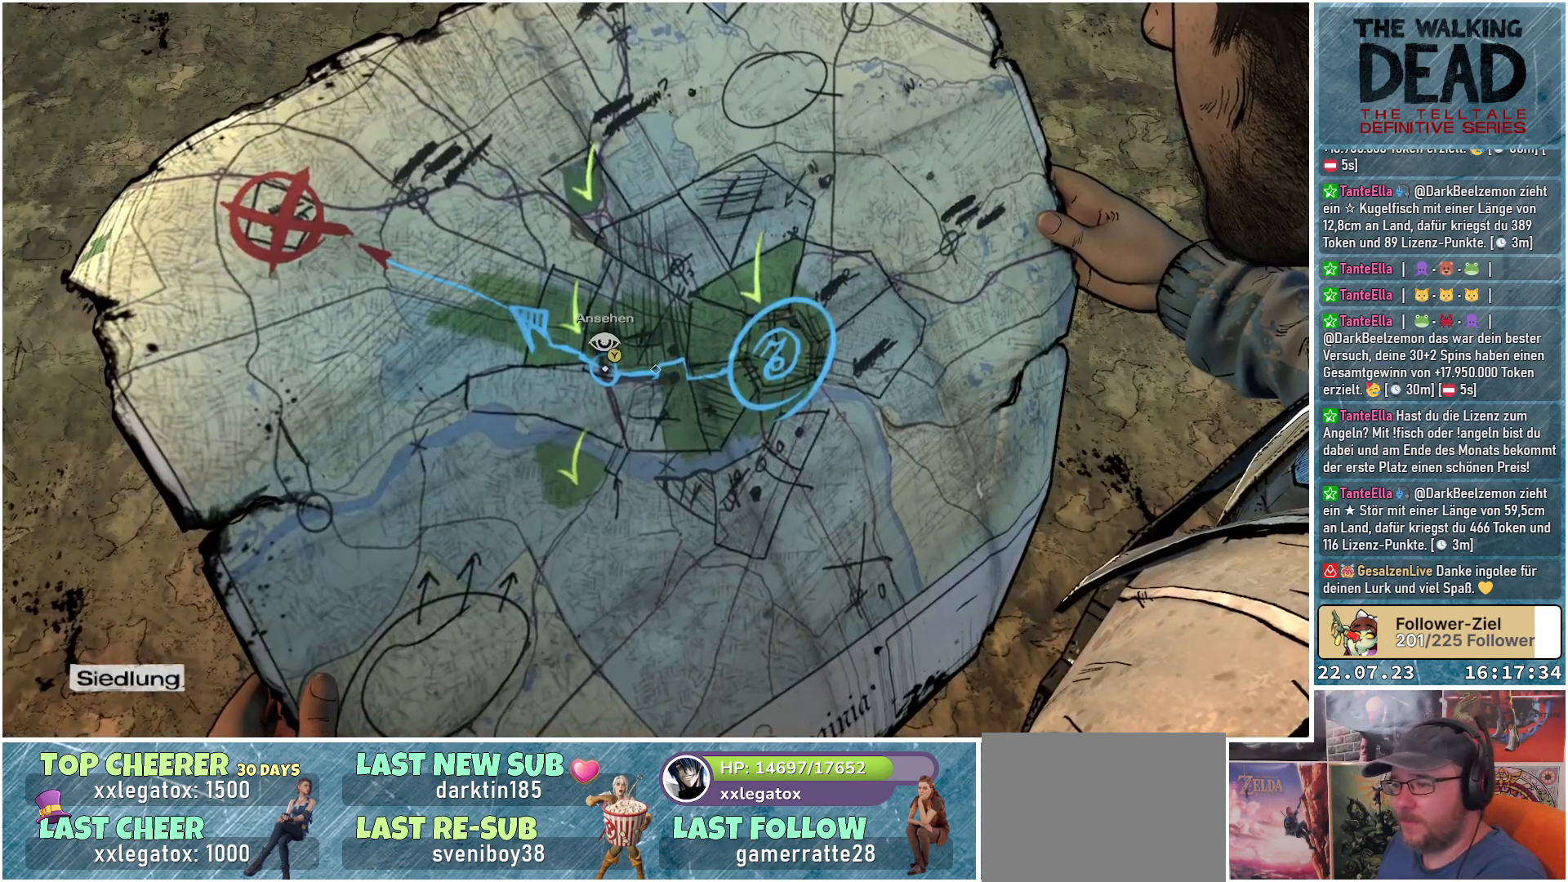
Gameplay with a controller (Xbox layout); each line is a JSON object with the inputs held at the frame after it. "events" lists button and stick changes between this image and that frame as [ms after this image, input, new state], when the widget could be followed in between.
{"buttons": [], "left_stick": "center", "right_stick": "down-left", "events": [[117, "right_stick", "down-left"]]}
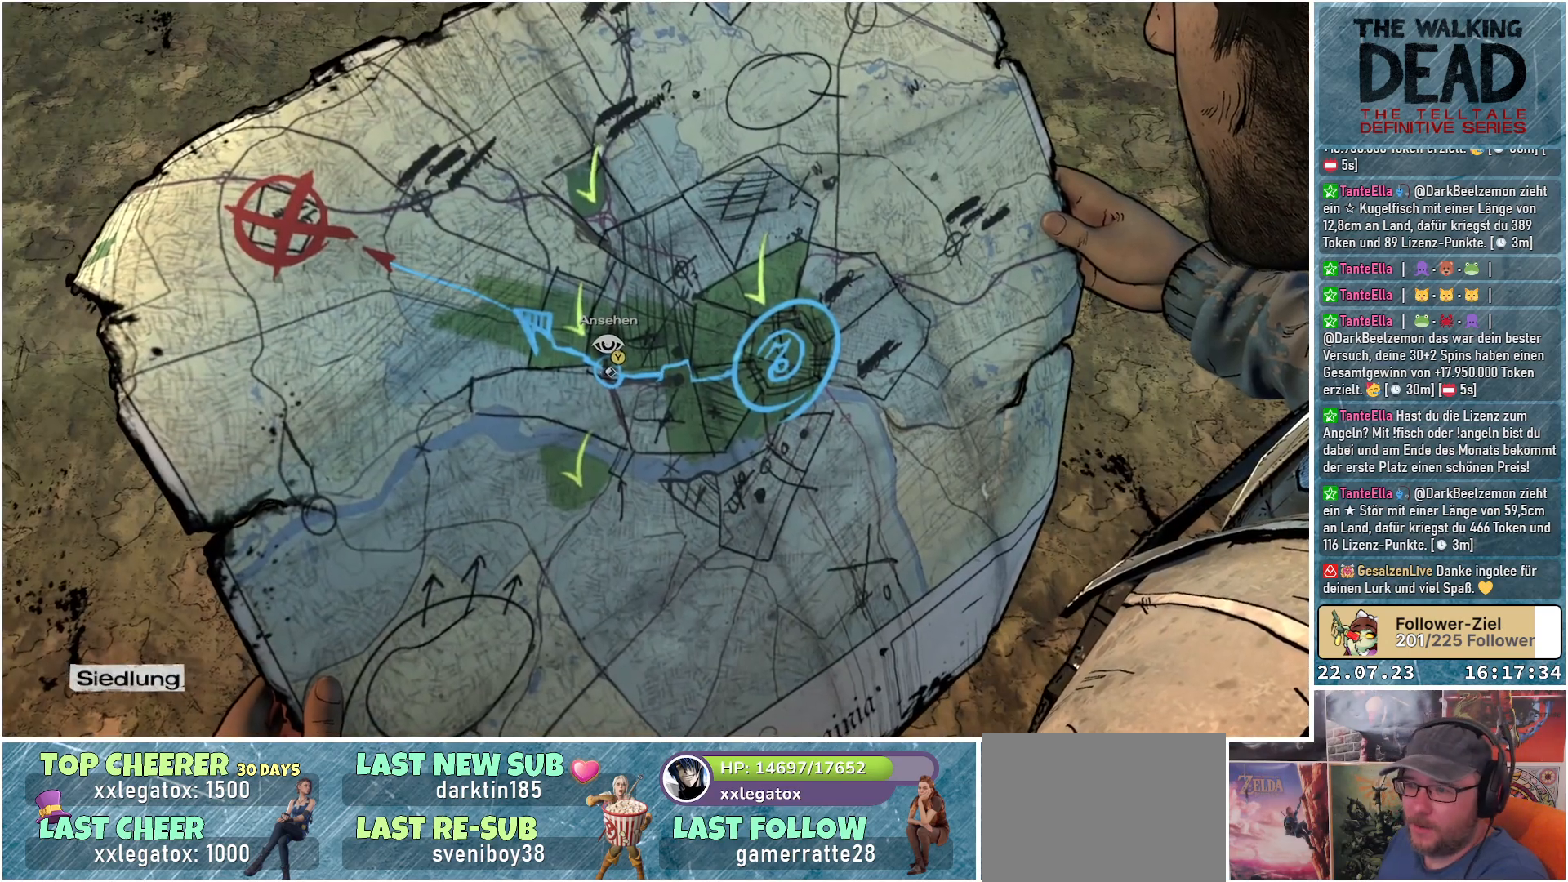
{"buttons": [], "left_stick": "center", "right_stick": "center", "events": [[83, "right_stick", "center"]]}
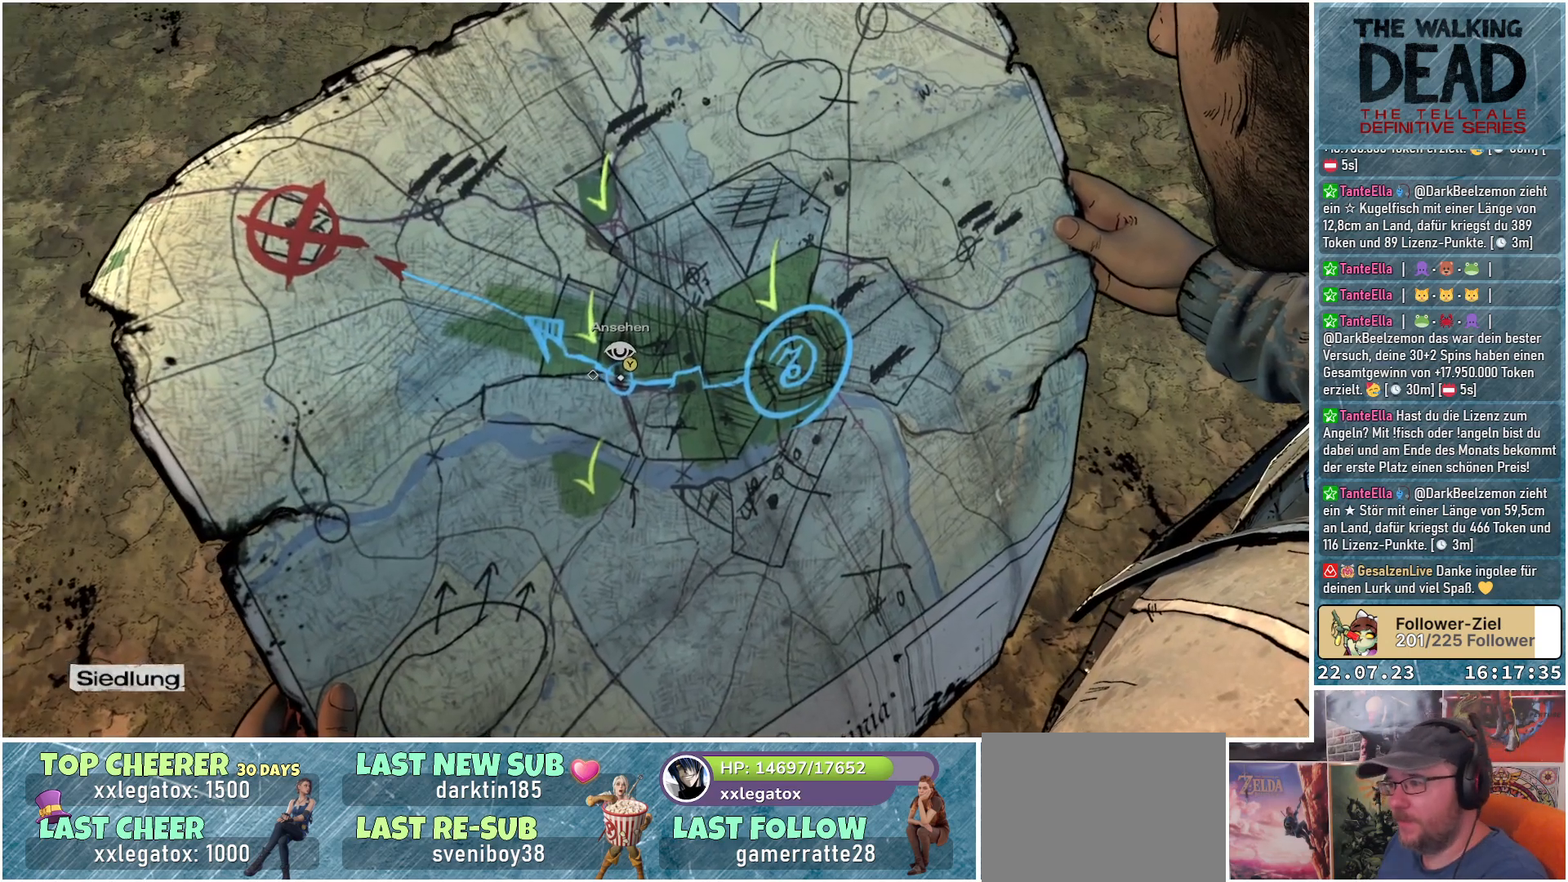
{"buttons": [], "left_stick": "center", "right_stick": "center", "events": []}
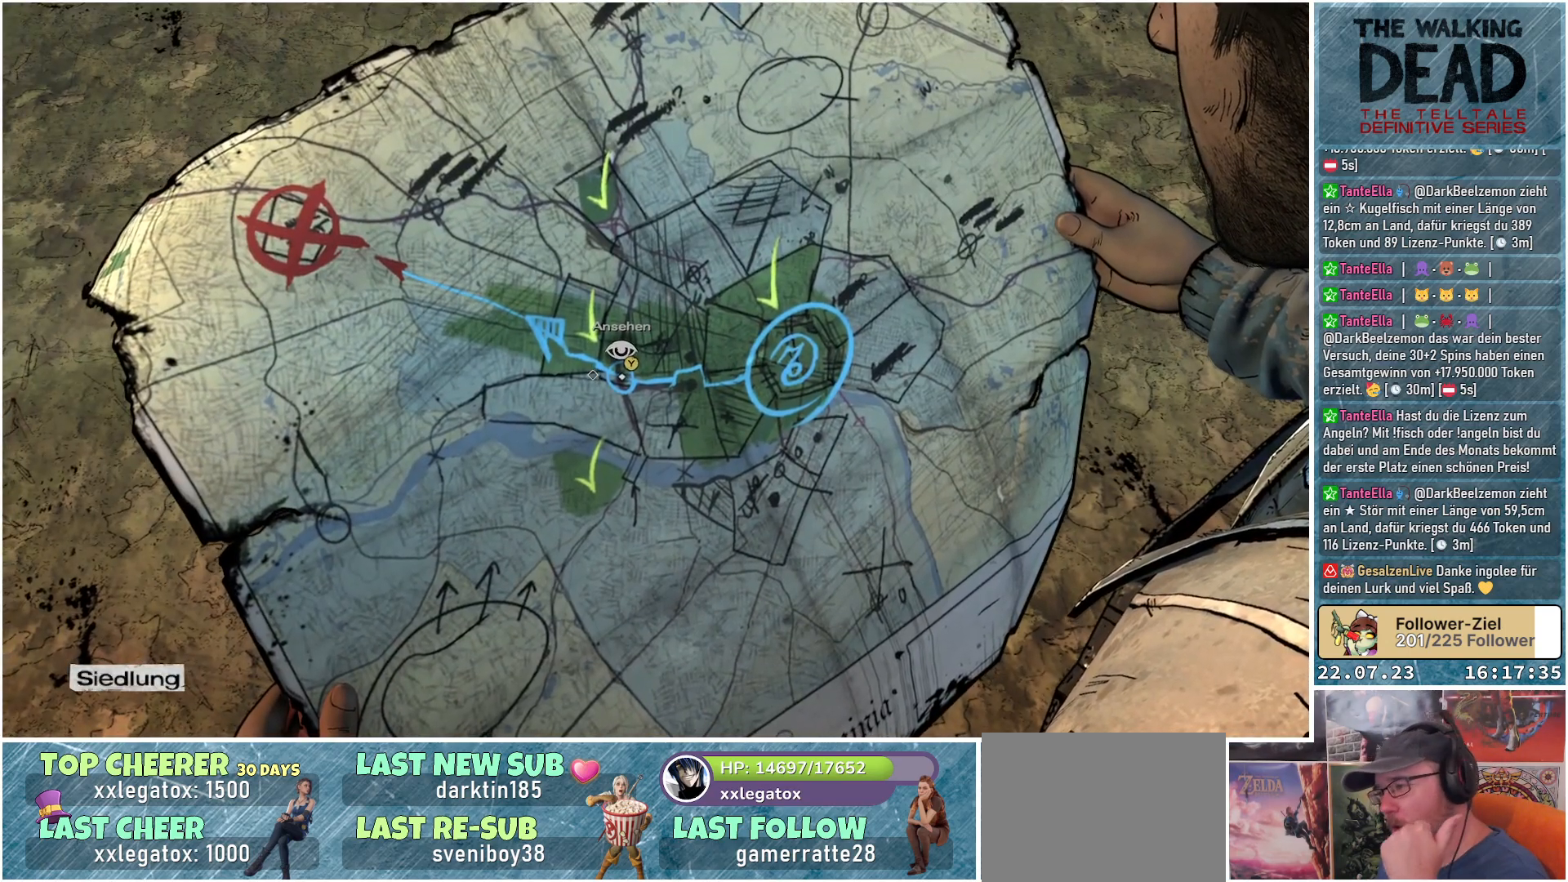
{"buttons": [], "left_stick": "center", "right_stick": "center", "events": []}
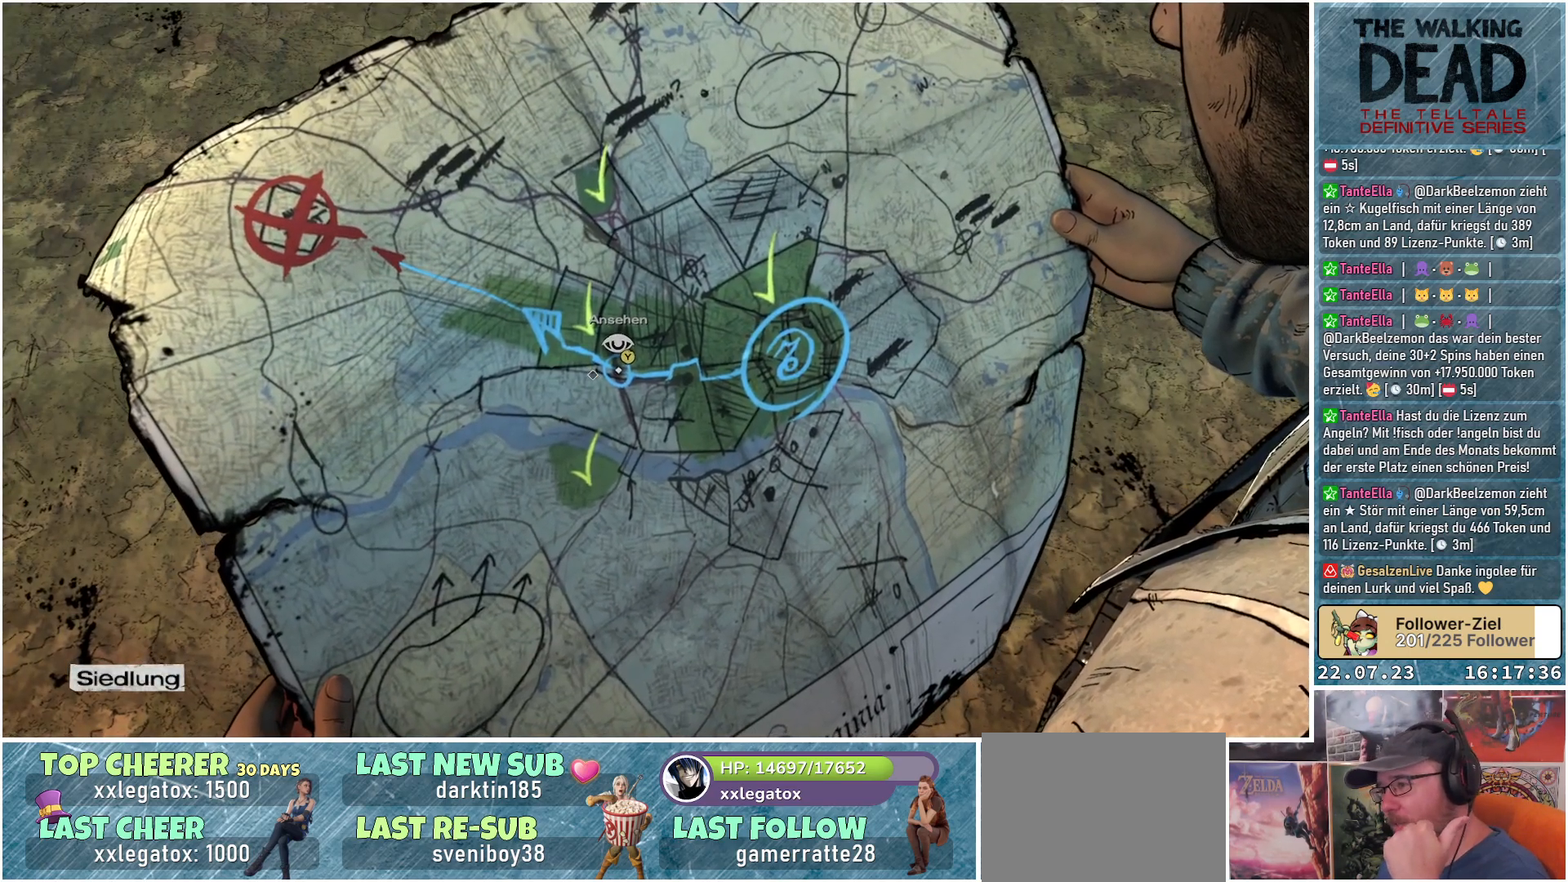
{"buttons": [], "left_stick": "center", "right_stick": "up-right", "events": [[500, "right_stick", "up-right"]]}
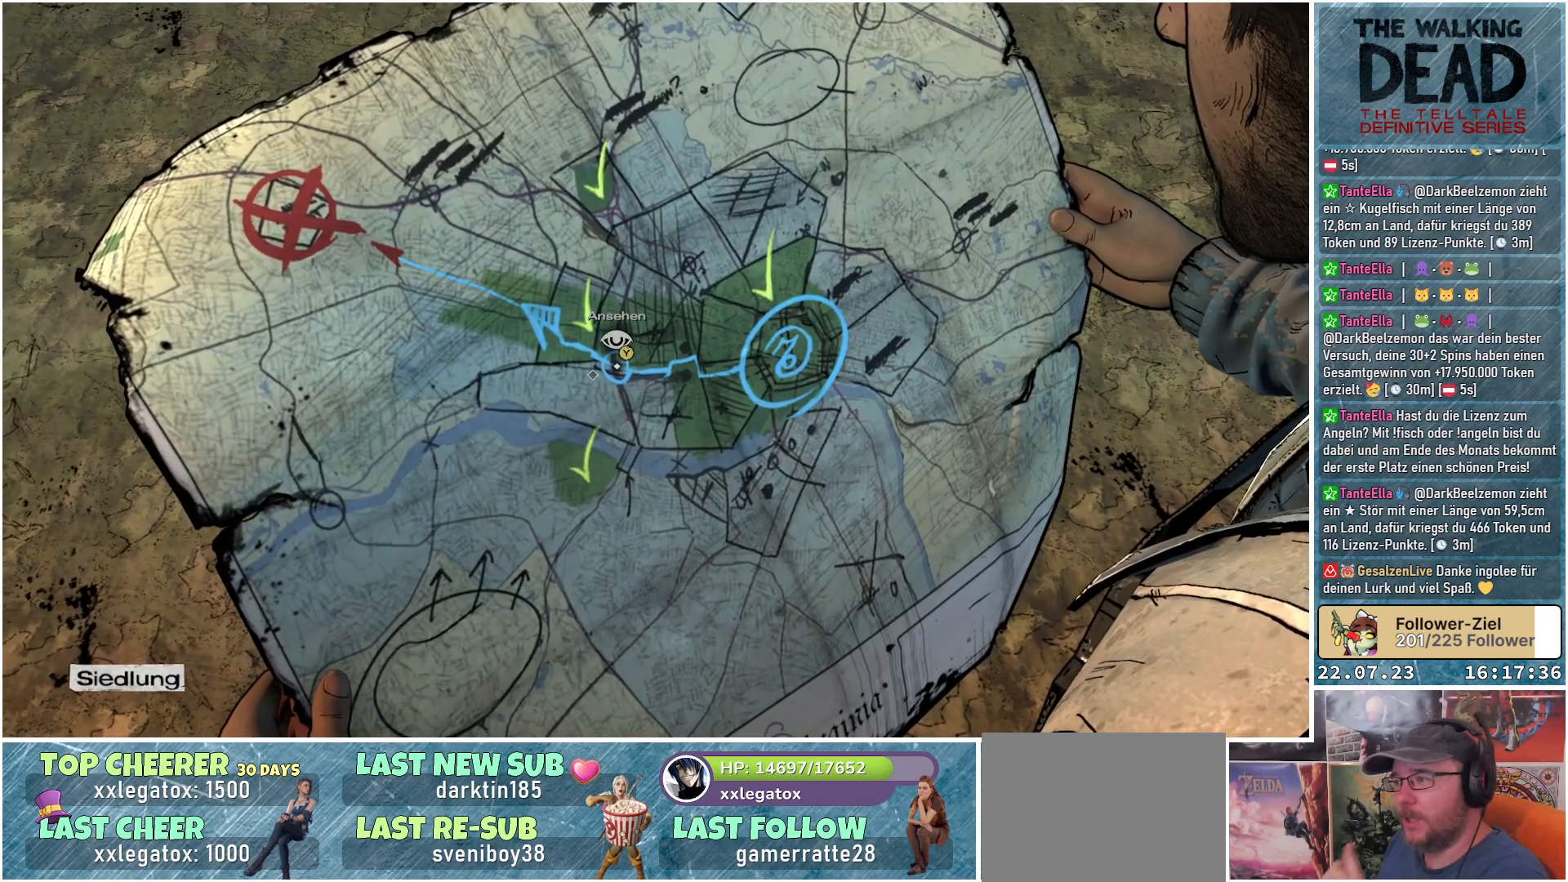
{"buttons": [], "left_stick": "center", "right_stick": "up-right", "events": []}
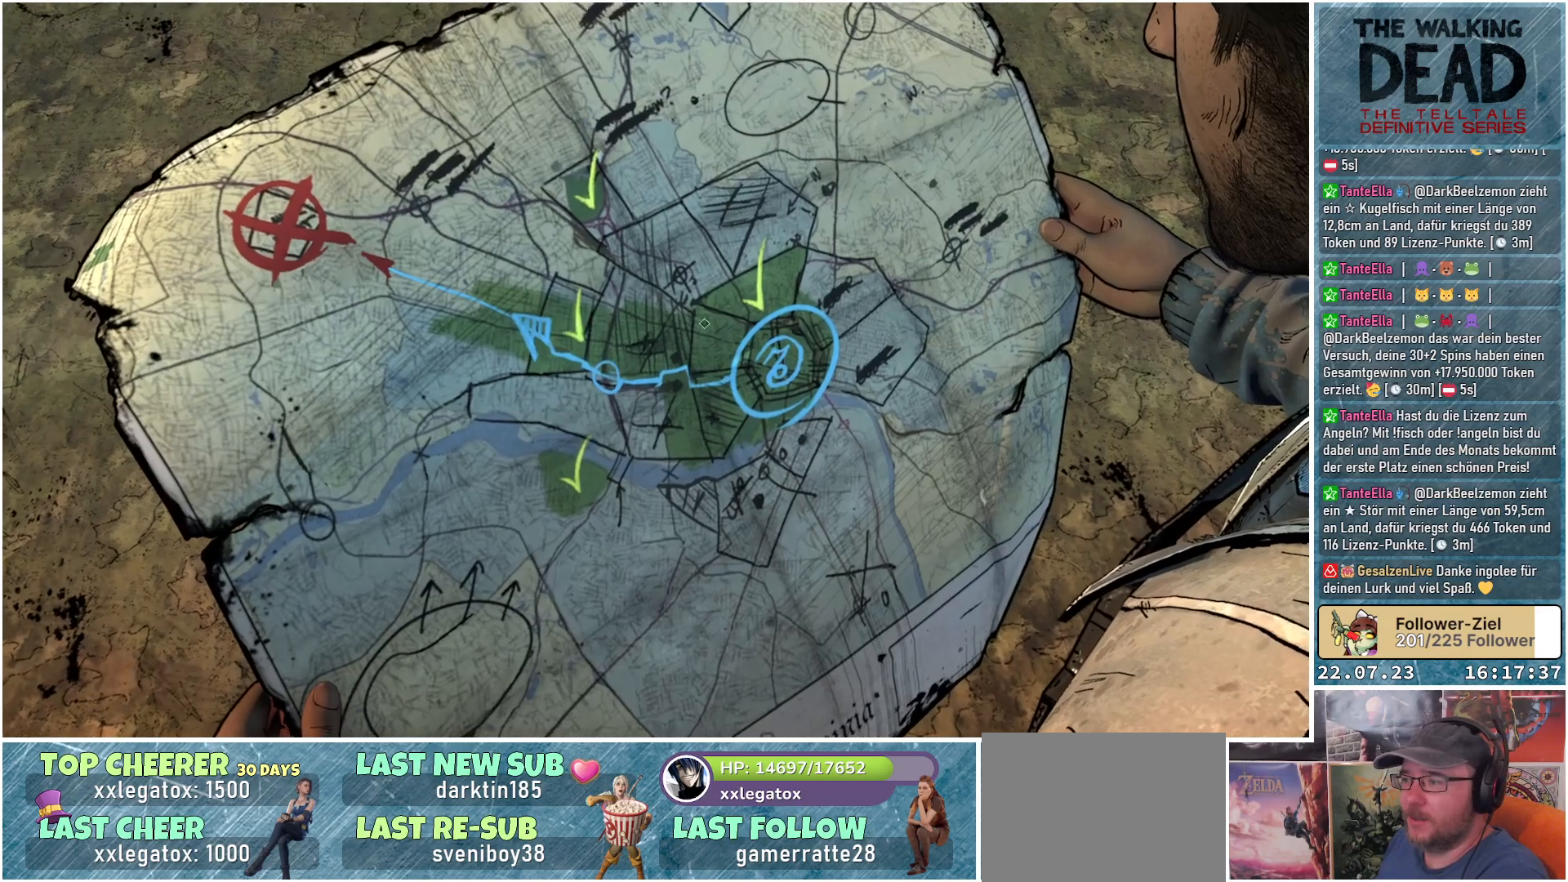
{"buttons": [], "left_stick": "center", "right_stick": "down-right", "events": [[167, "right_stick", "right"], [333, "right_stick", "down-right"]]}
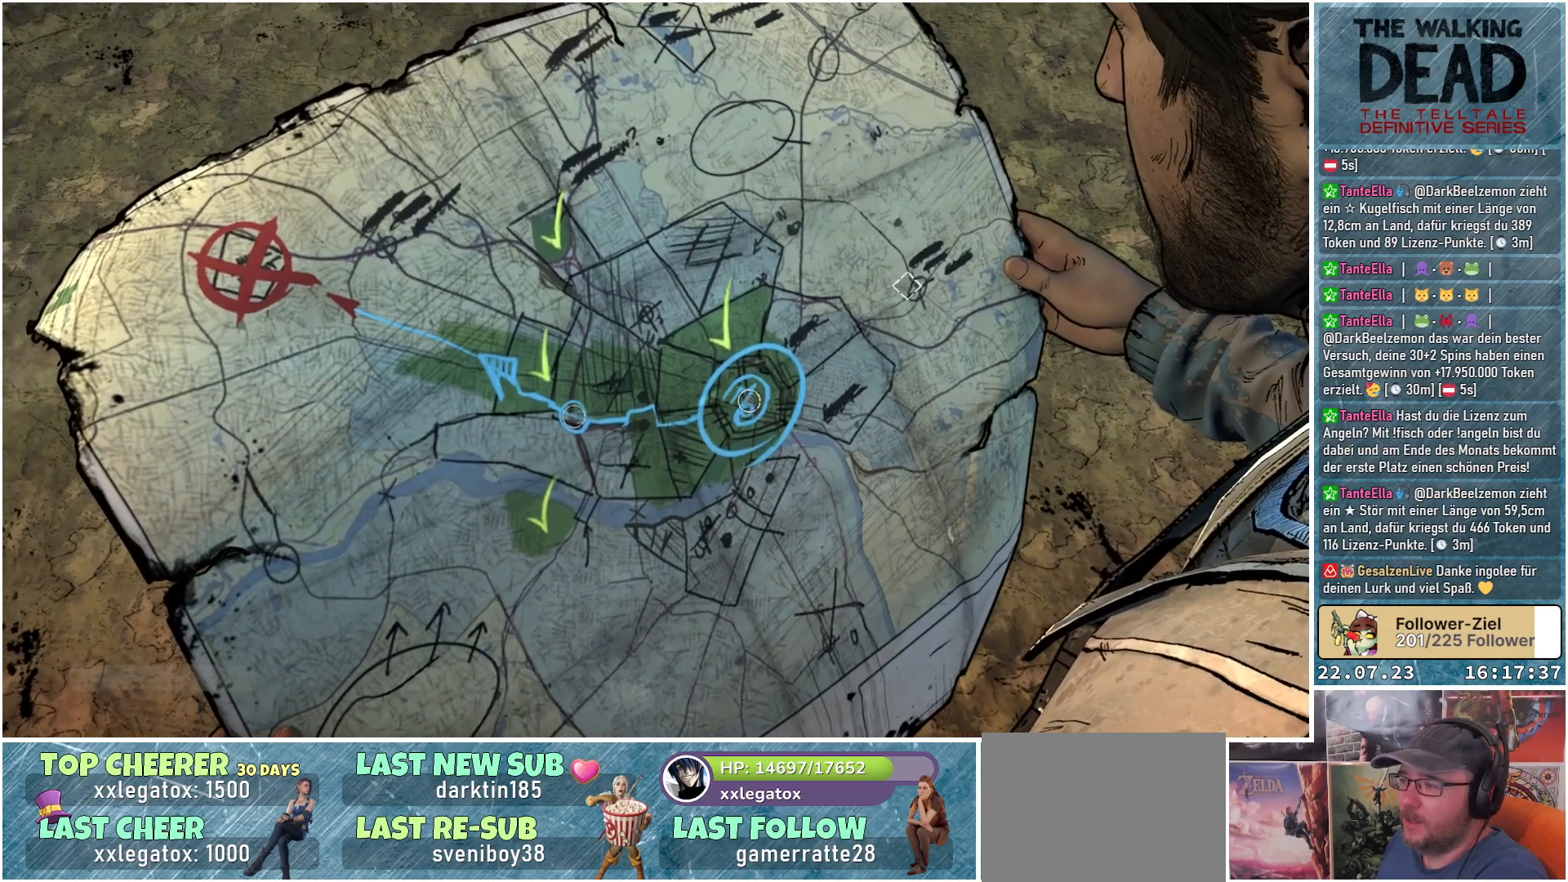
{"buttons": [], "left_stick": "center", "right_stick": "center", "events": [[17, "right_stick", "down"], [167, "right_stick", "down-left"], [333, "right_stick", "center"]]}
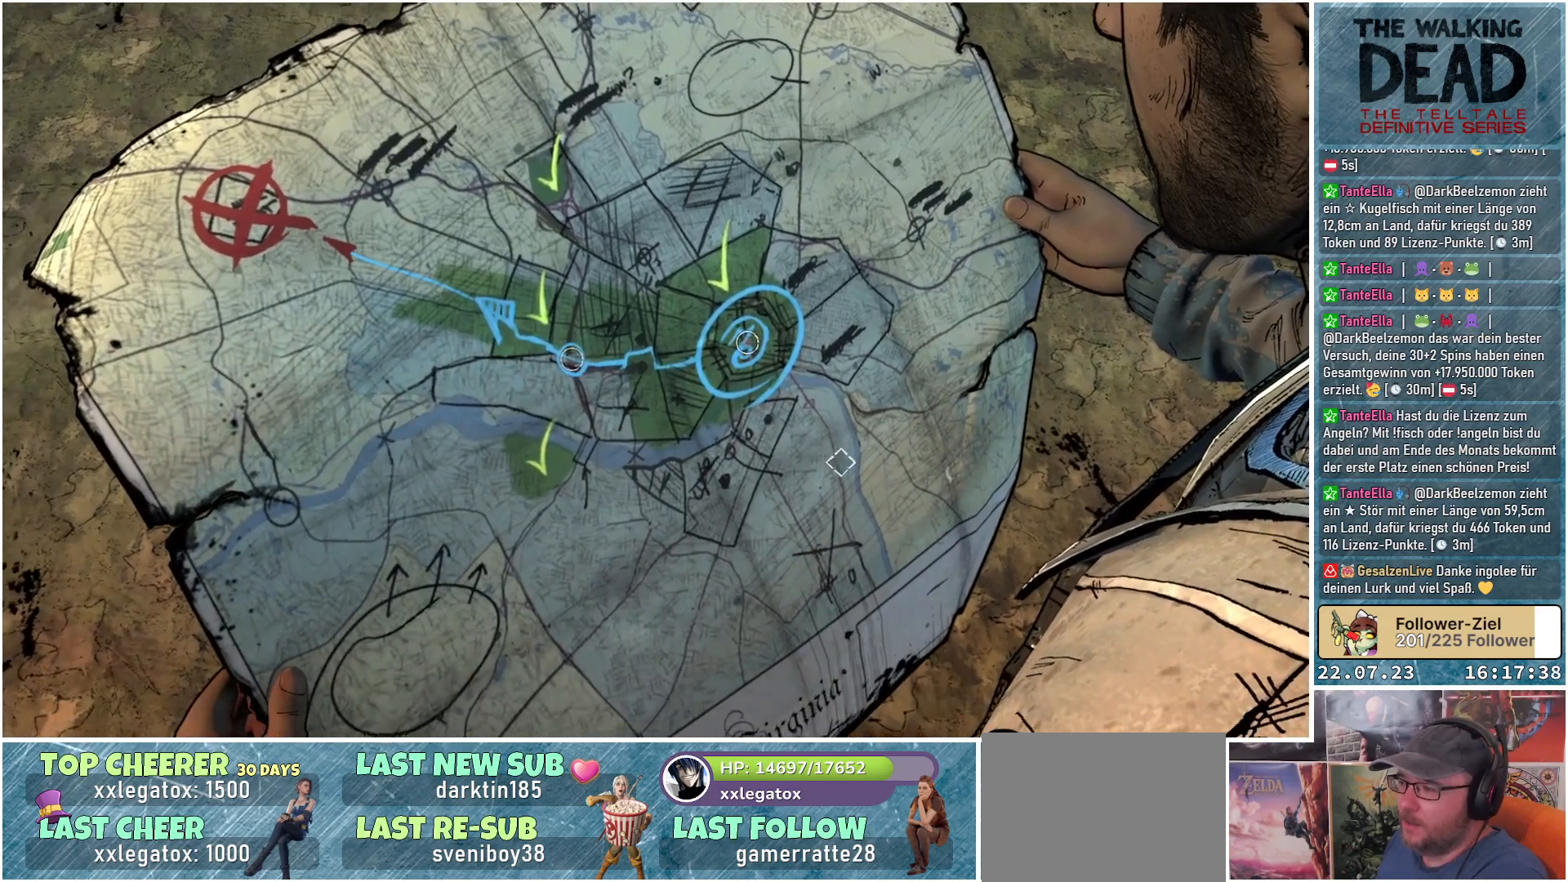
{"buttons": [], "left_stick": "center", "right_stick": "left", "events": [[17, "right_stick", "up"], [217, "right_stick", "up-left"], [317, "right_stick", "center"], [433, "right_stick", "left"]]}
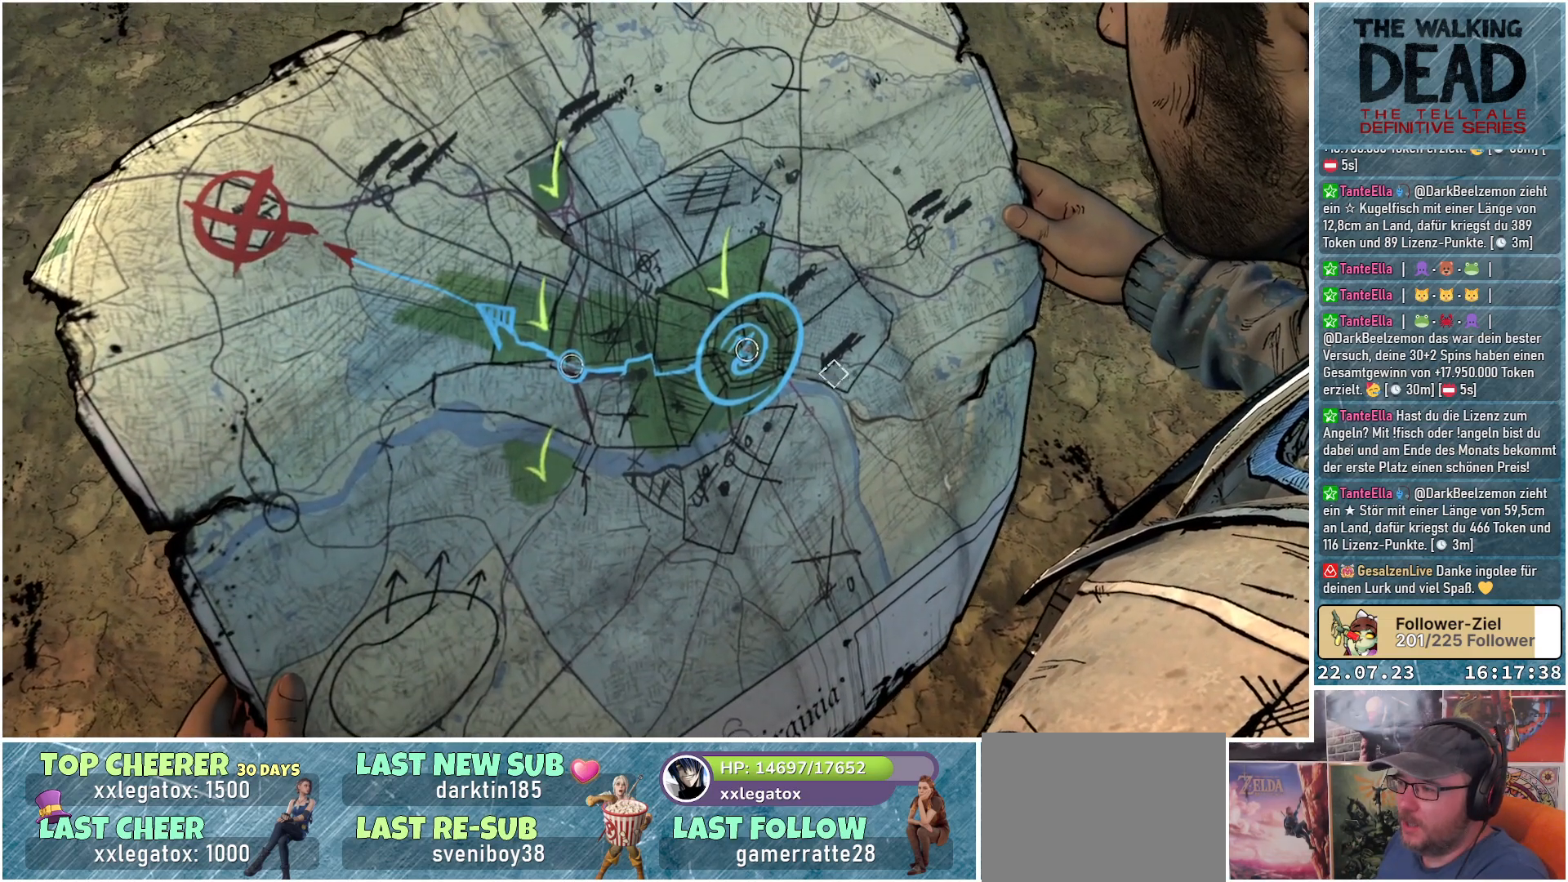
{"buttons": [], "left_stick": "center", "right_stick": "center", "events": [[117, "right_stick", "center"]]}
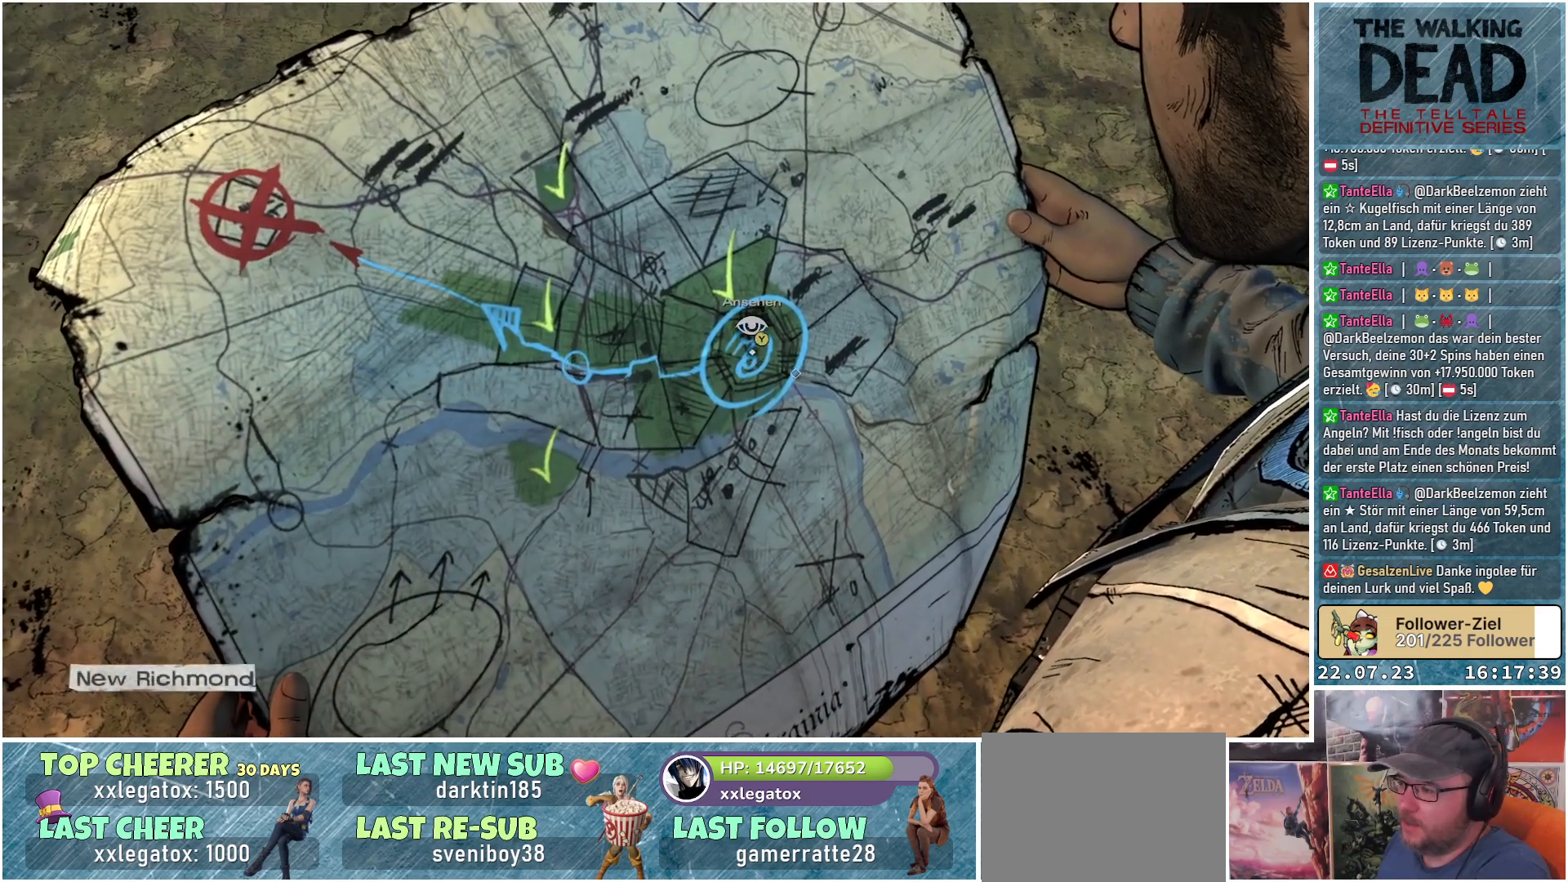
{"buttons": [], "left_stick": "center", "right_stick": "center", "events": [[417, "Y", "down"], [483, "Y", "up"]]}
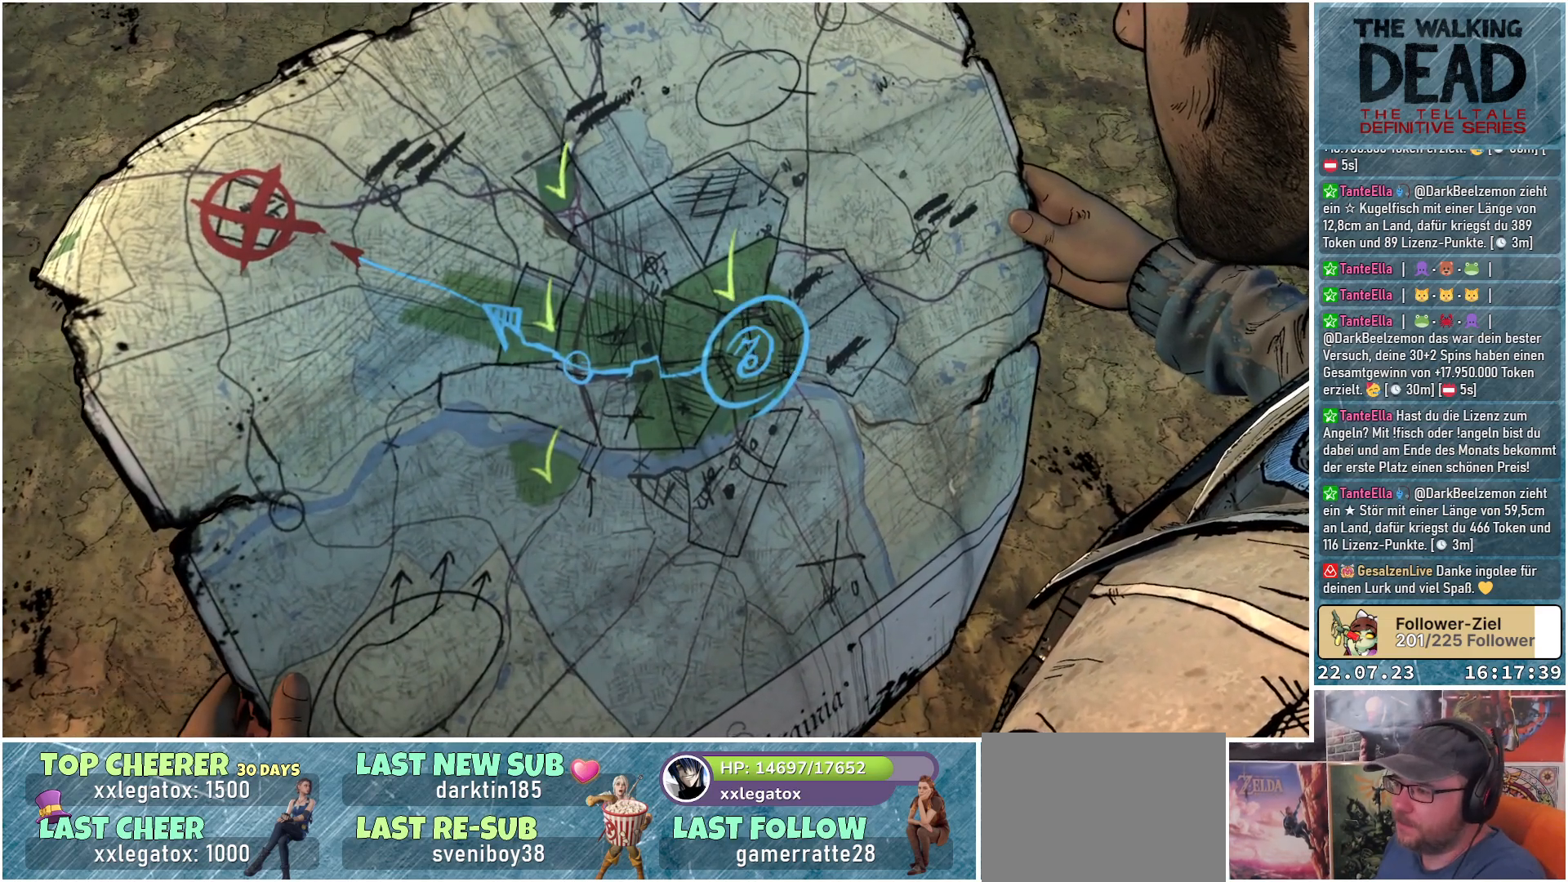
{"buttons": [], "left_stick": "center", "right_stick": "center", "events": []}
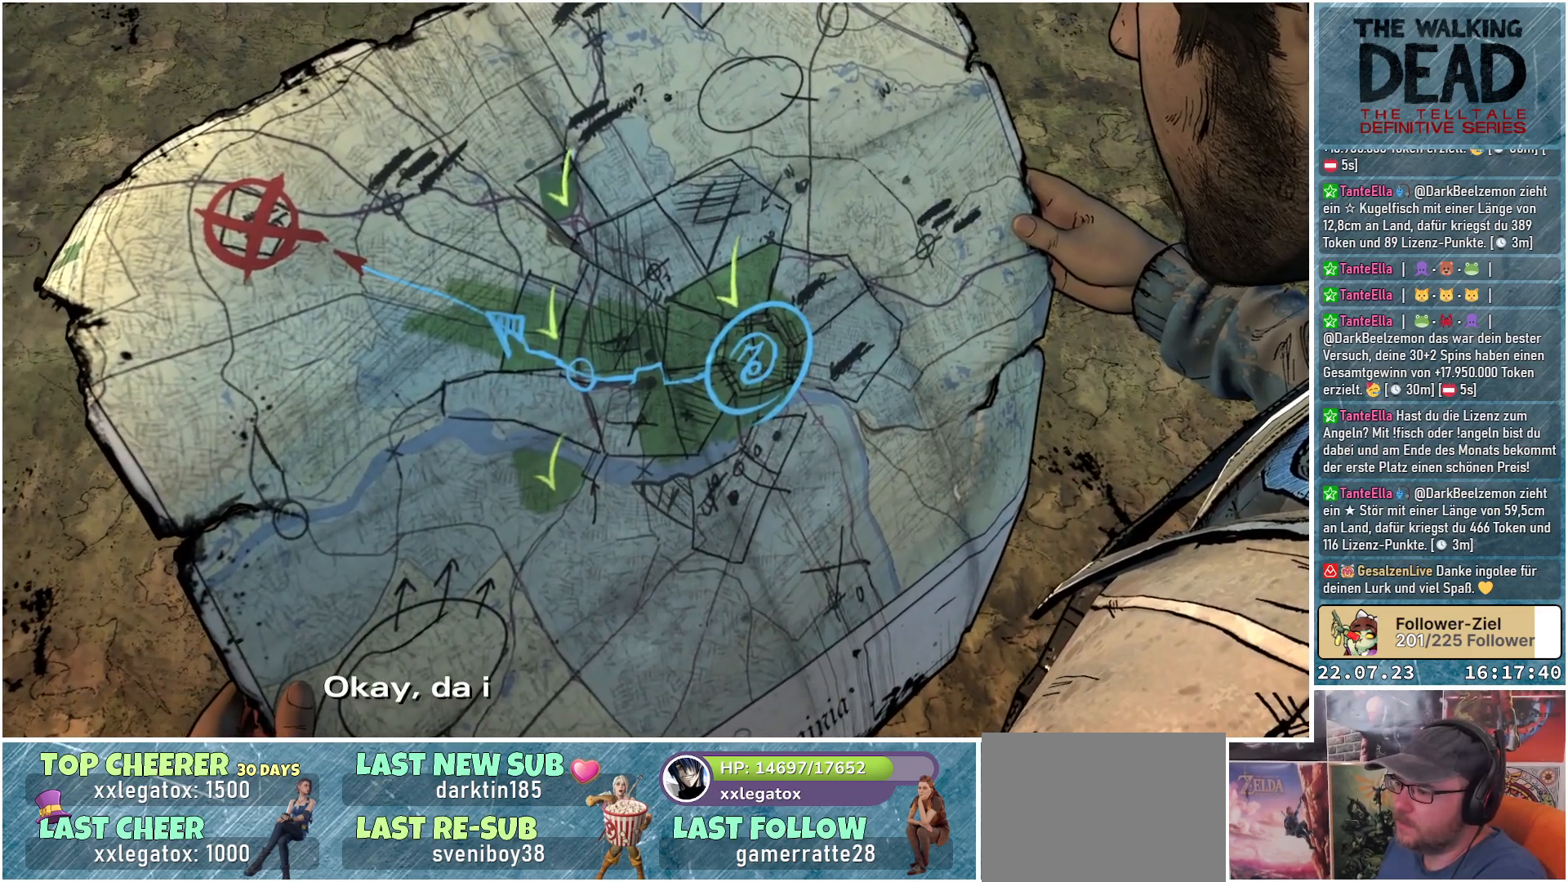
{"buttons": [], "left_stick": "center", "right_stick": "center", "events": []}
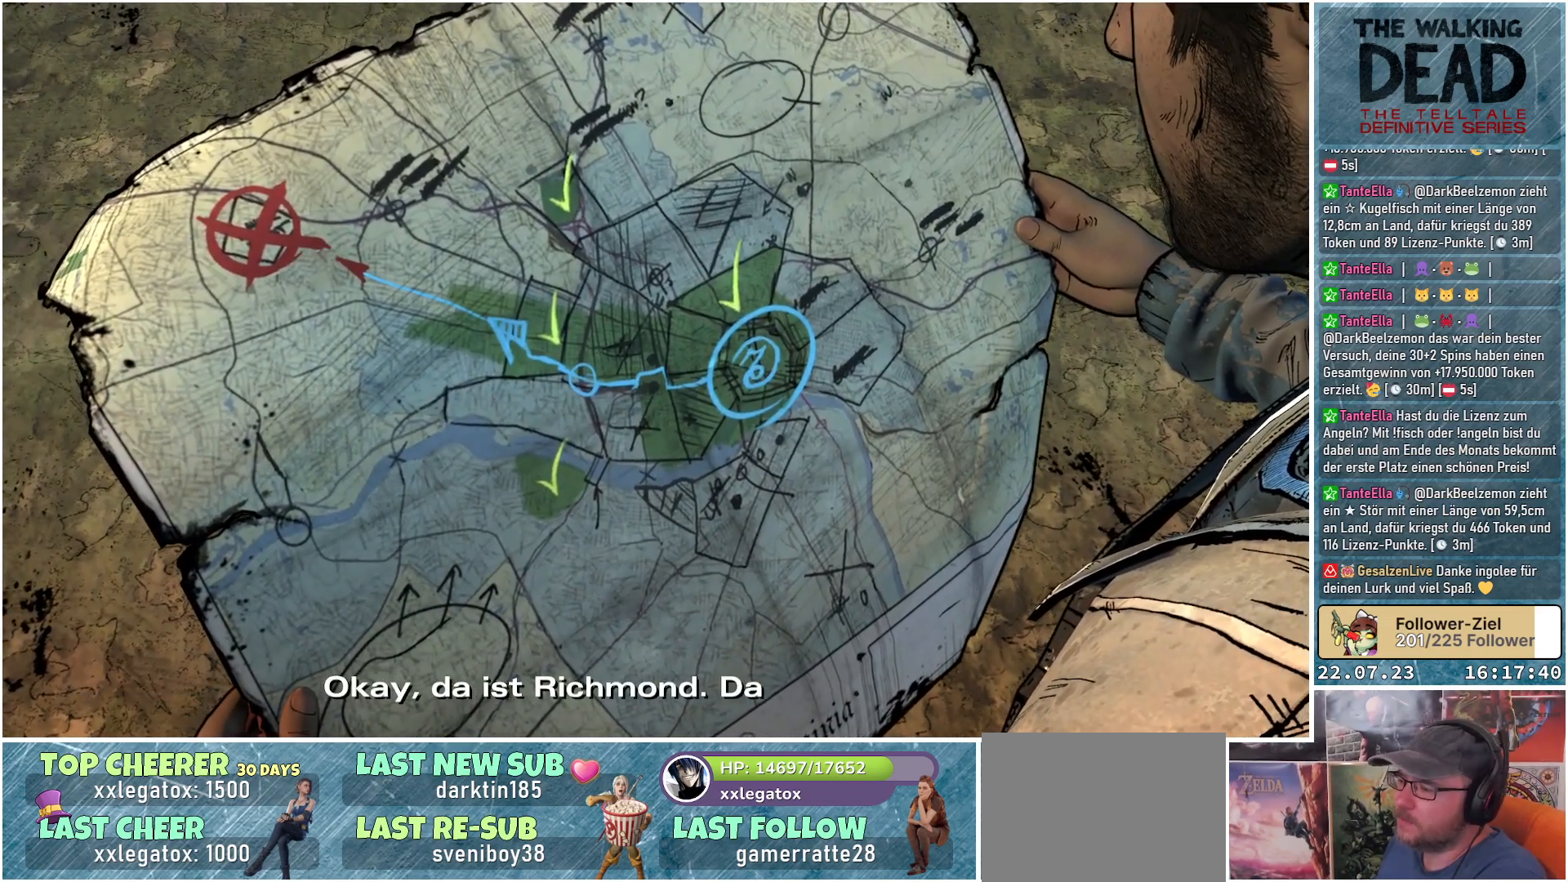
{"buttons": [], "left_stick": "center", "right_stick": "center", "events": []}
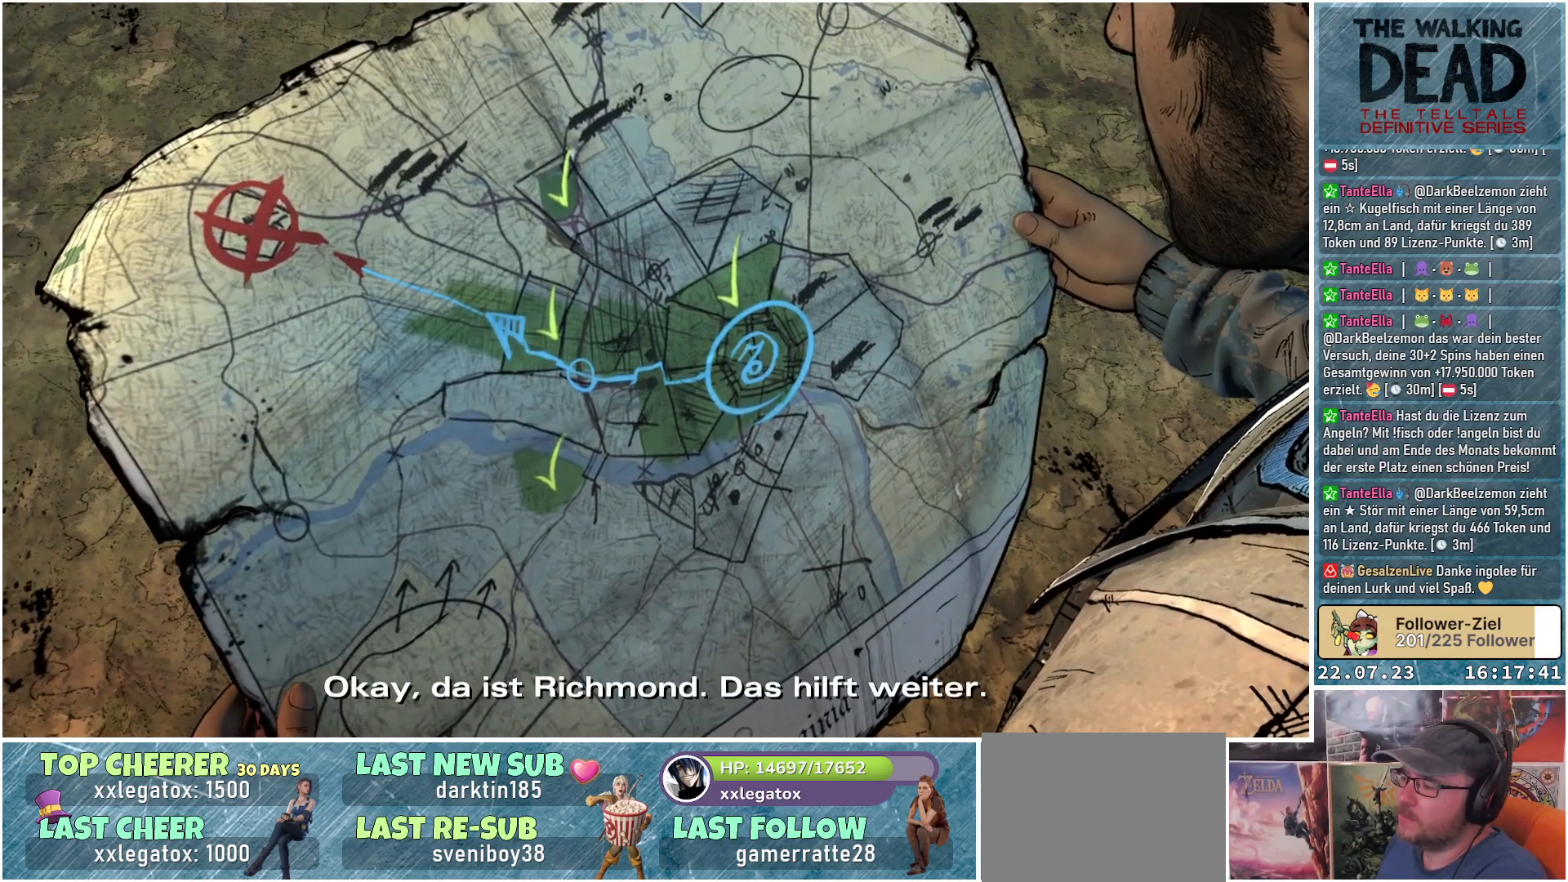
{"buttons": [], "left_stick": "center", "right_stick": "center", "events": []}
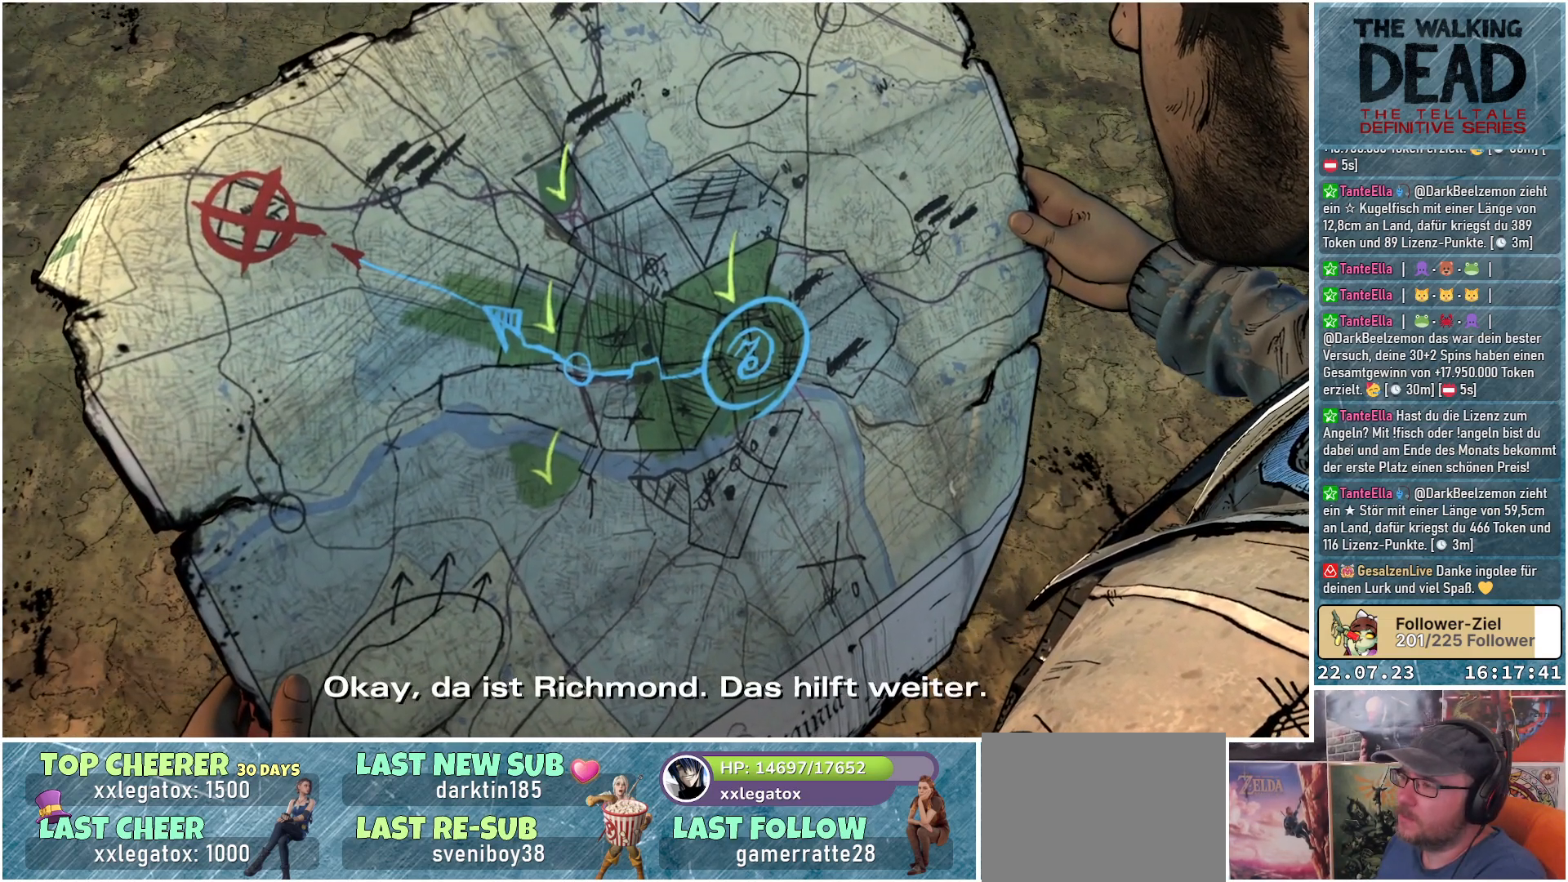
{"buttons": [], "left_stick": "center", "right_stick": "center", "events": []}
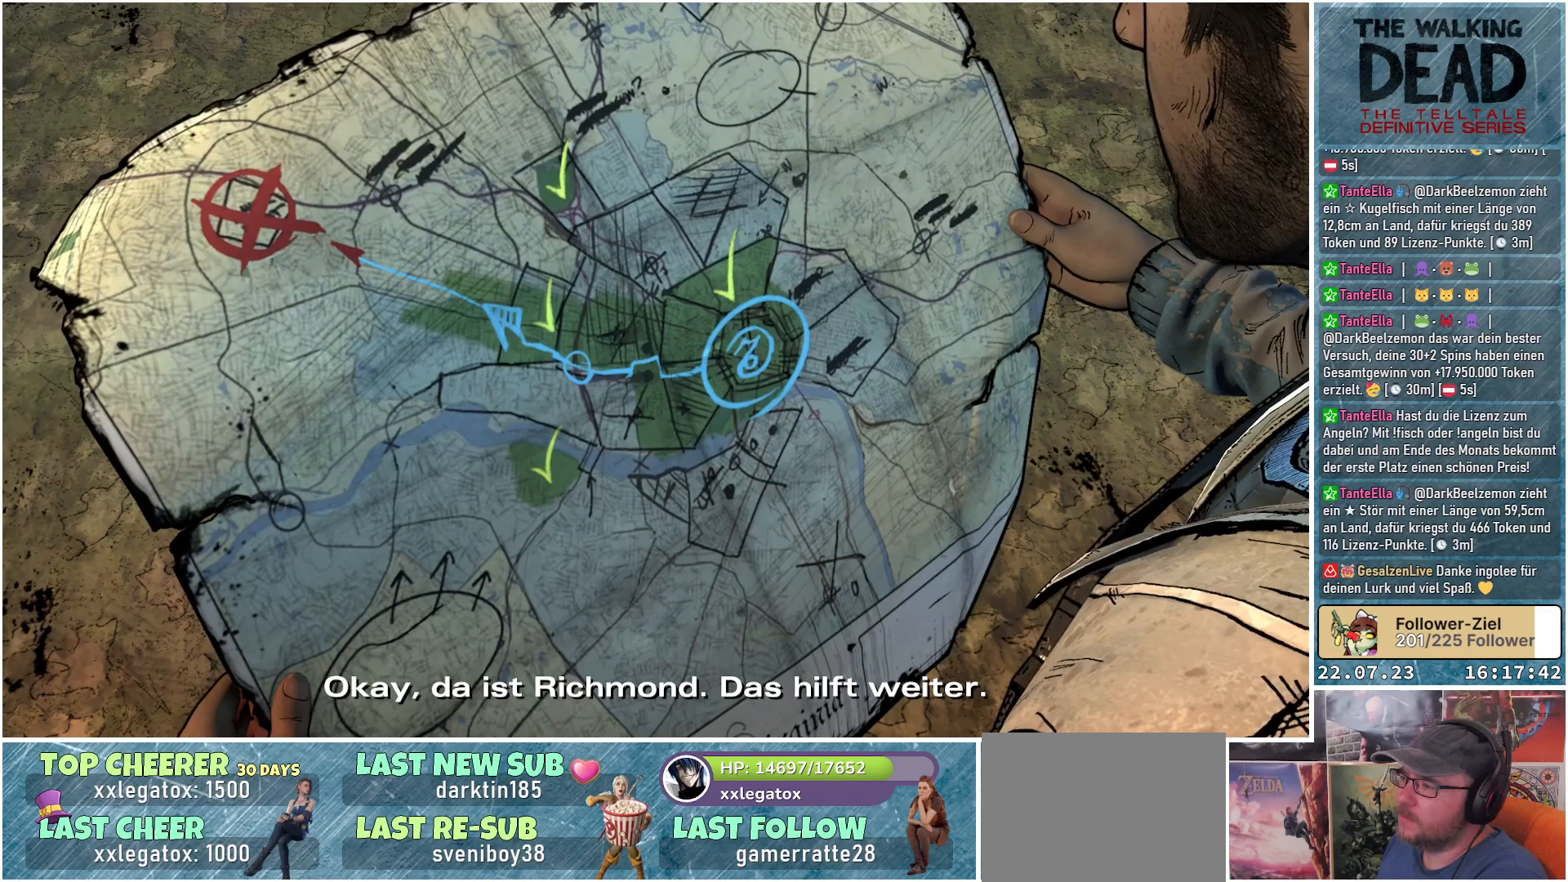
{"buttons": [], "left_stick": "center", "right_stick": "center", "events": []}
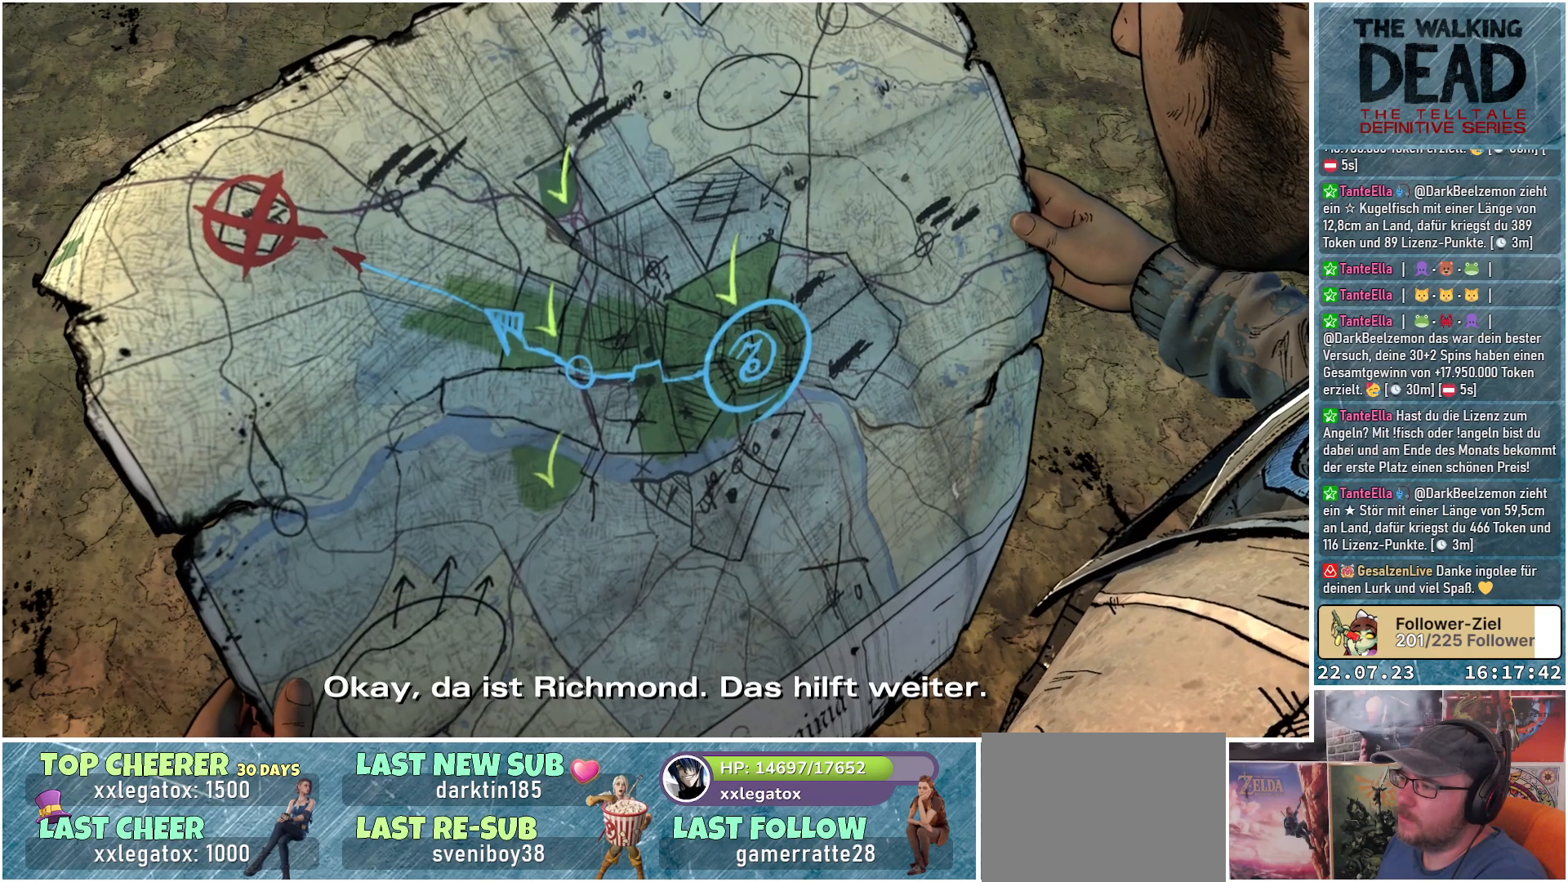
{"buttons": [], "left_stick": "center", "right_stick": "center", "events": []}
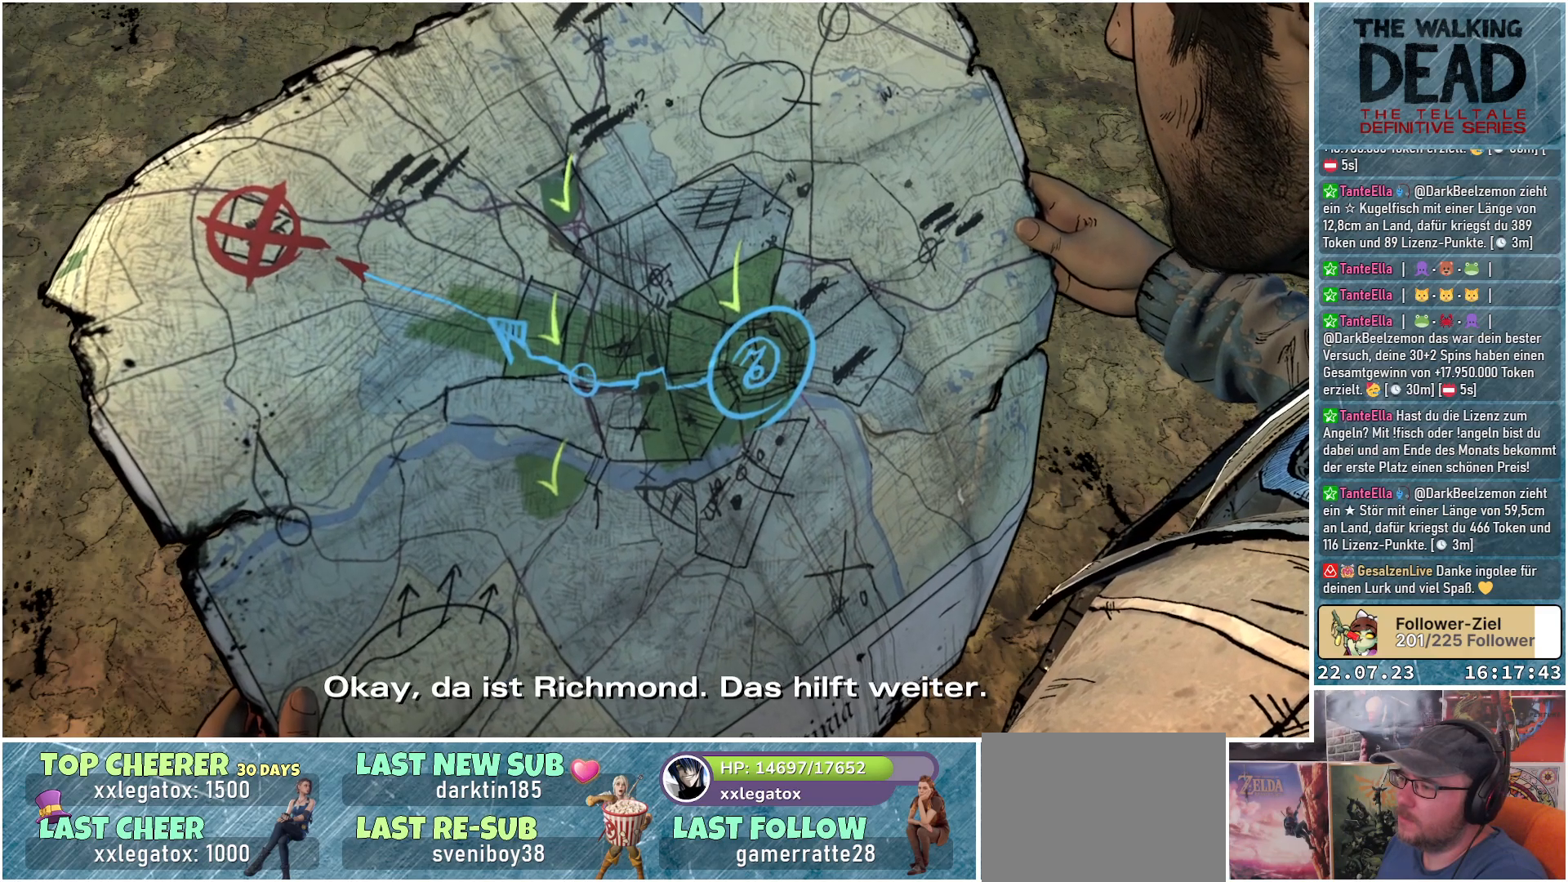
{"buttons": [], "left_stick": "center", "right_stick": "up-left", "events": [[117, "right_stick", "up-left"]]}
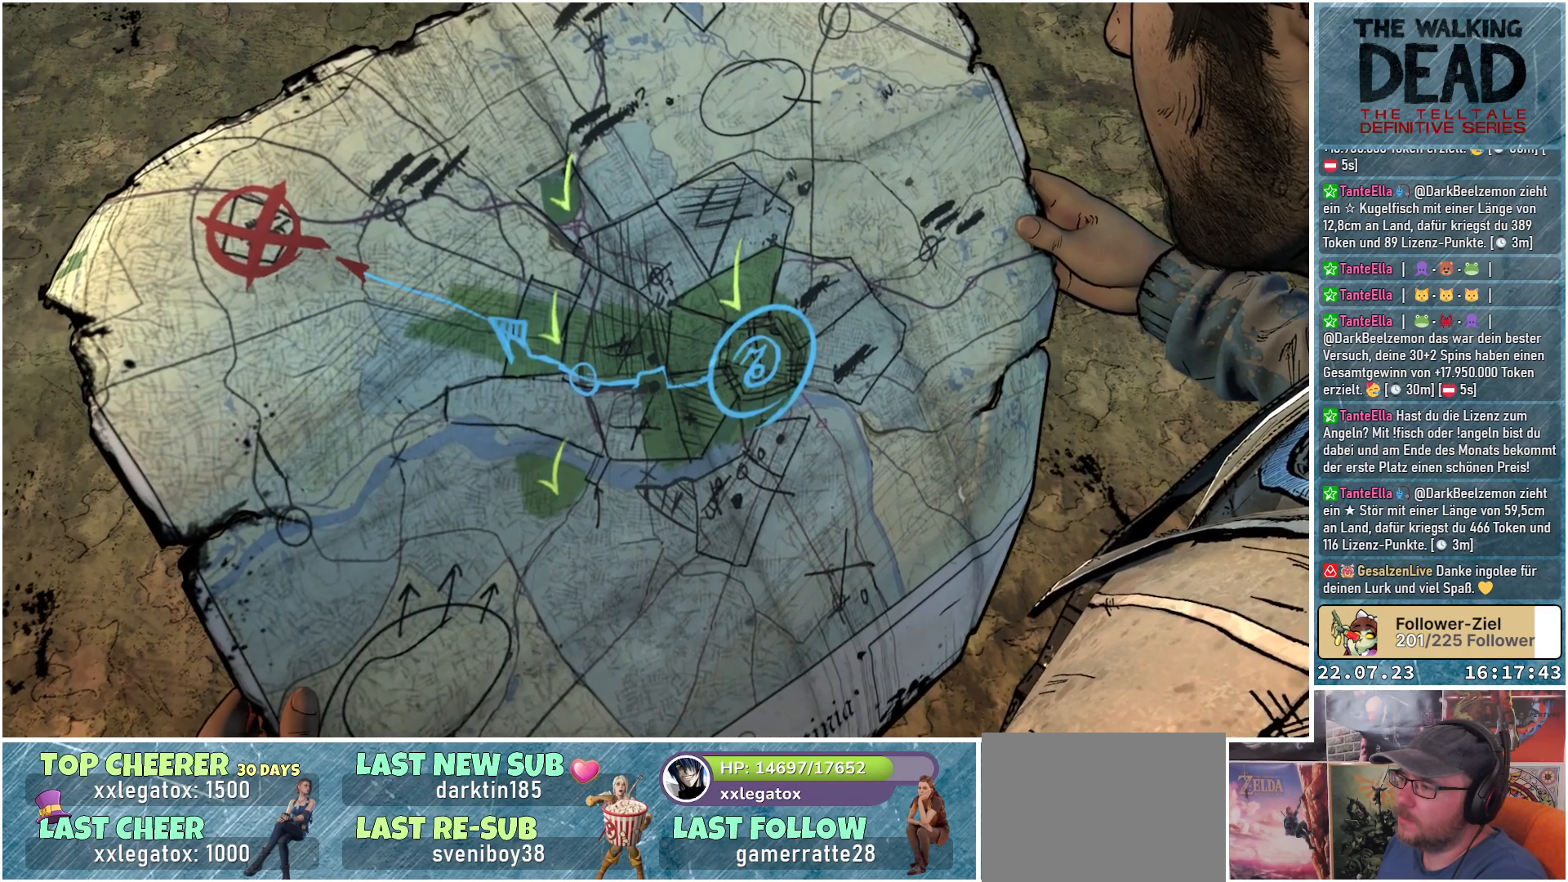
{"buttons": [], "left_stick": "center", "right_stick": "center", "events": [[283, "right_stick", "center"]]}
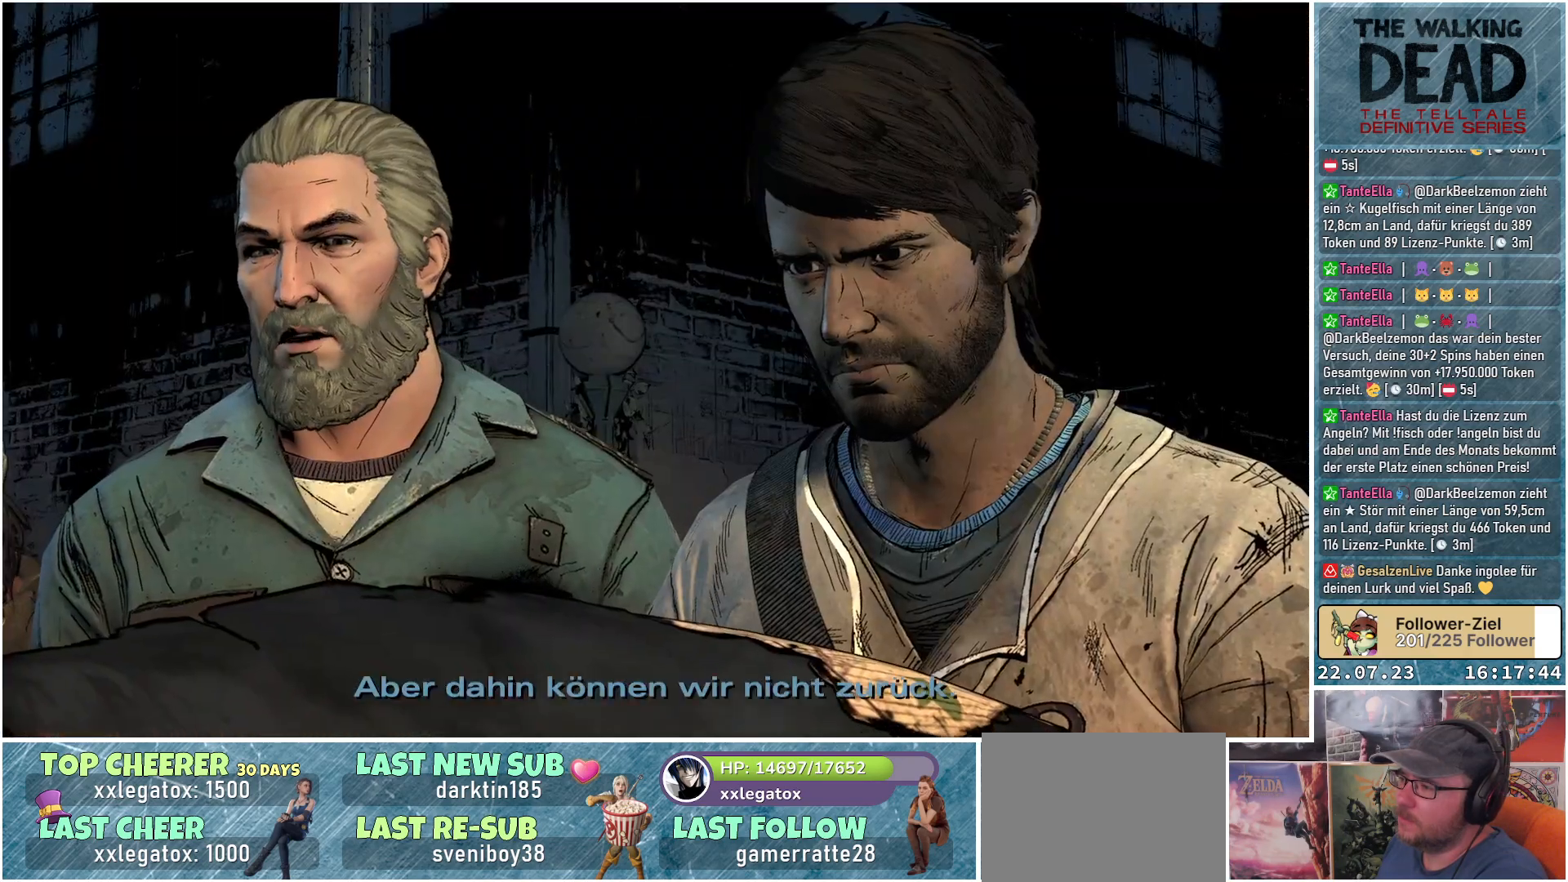
{"buttons": [], "left_stick": "center", "right_stick": "center", "events": []}
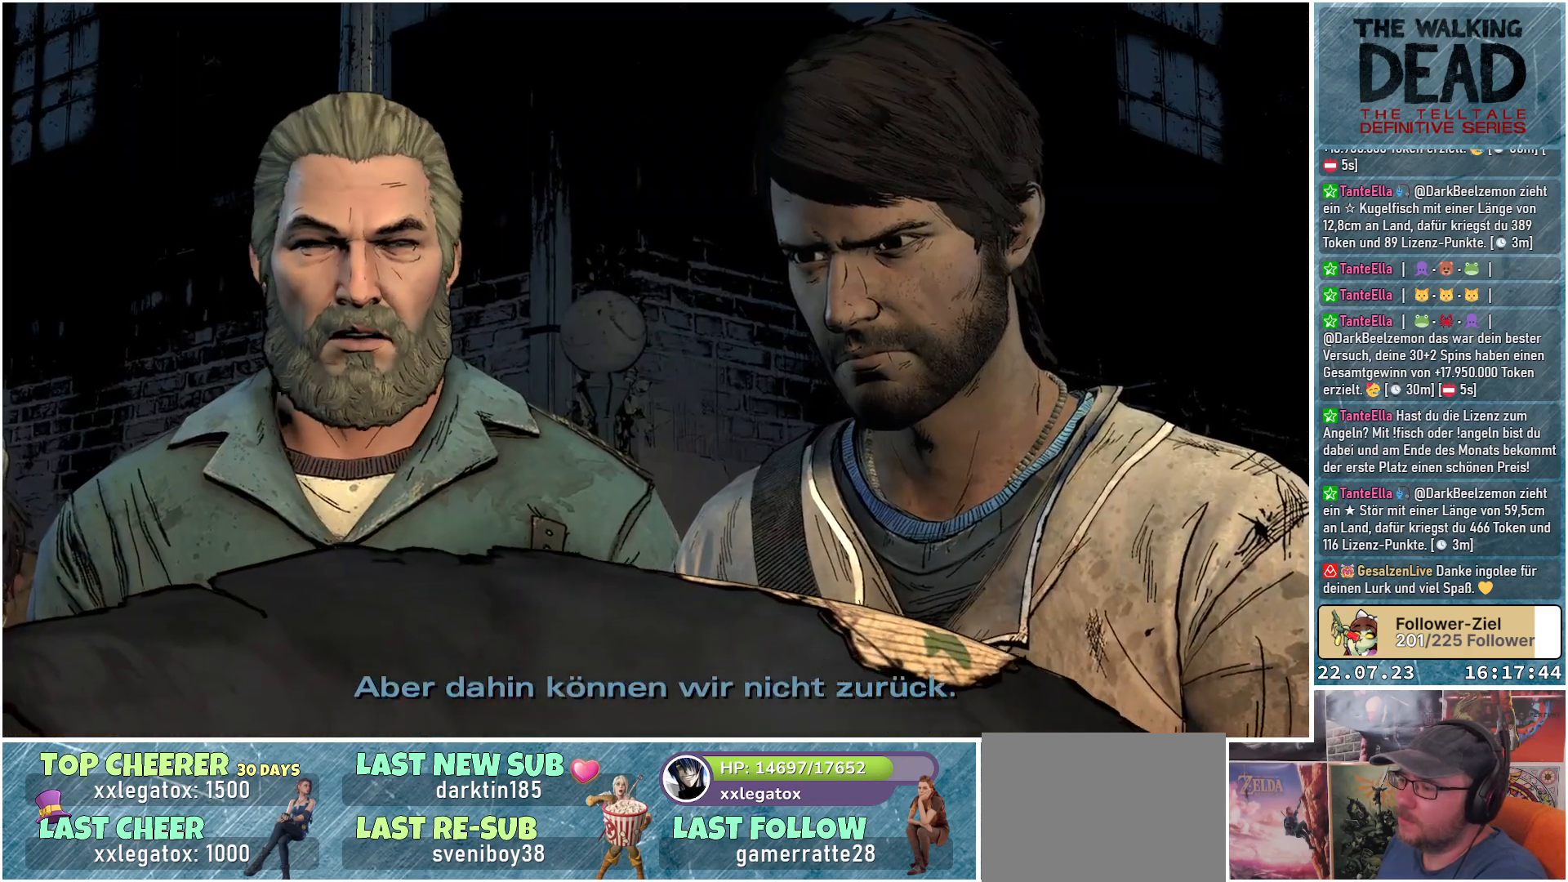
{"buttons": [], "left_stick": "center", "right_stick": "center", "events": []}
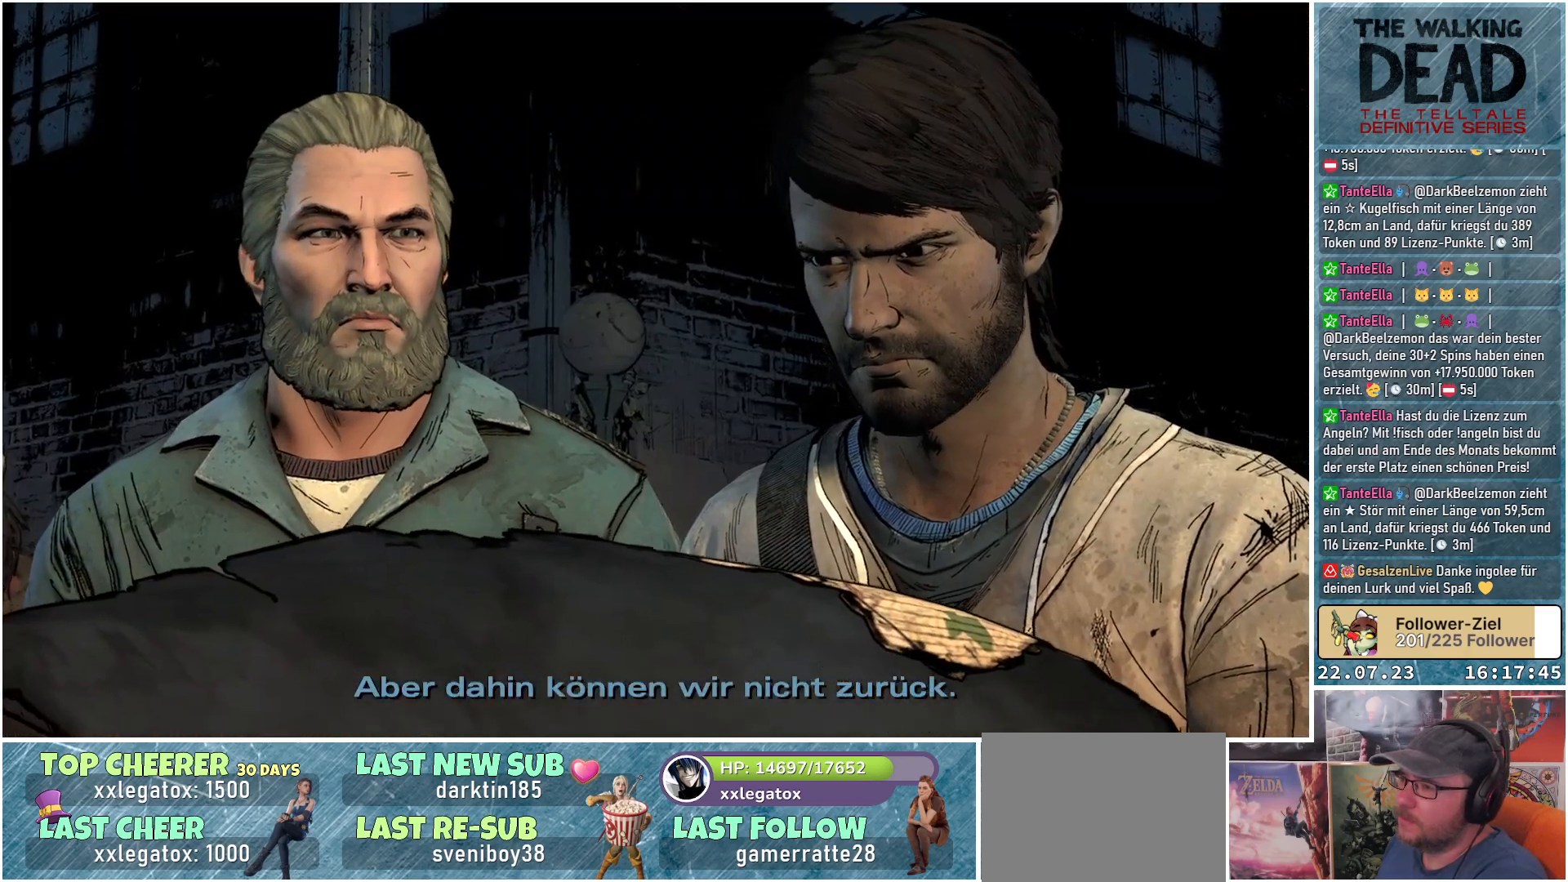
{"buttons": [], "left_stick": "center", "right_stick": "center", "events": []}
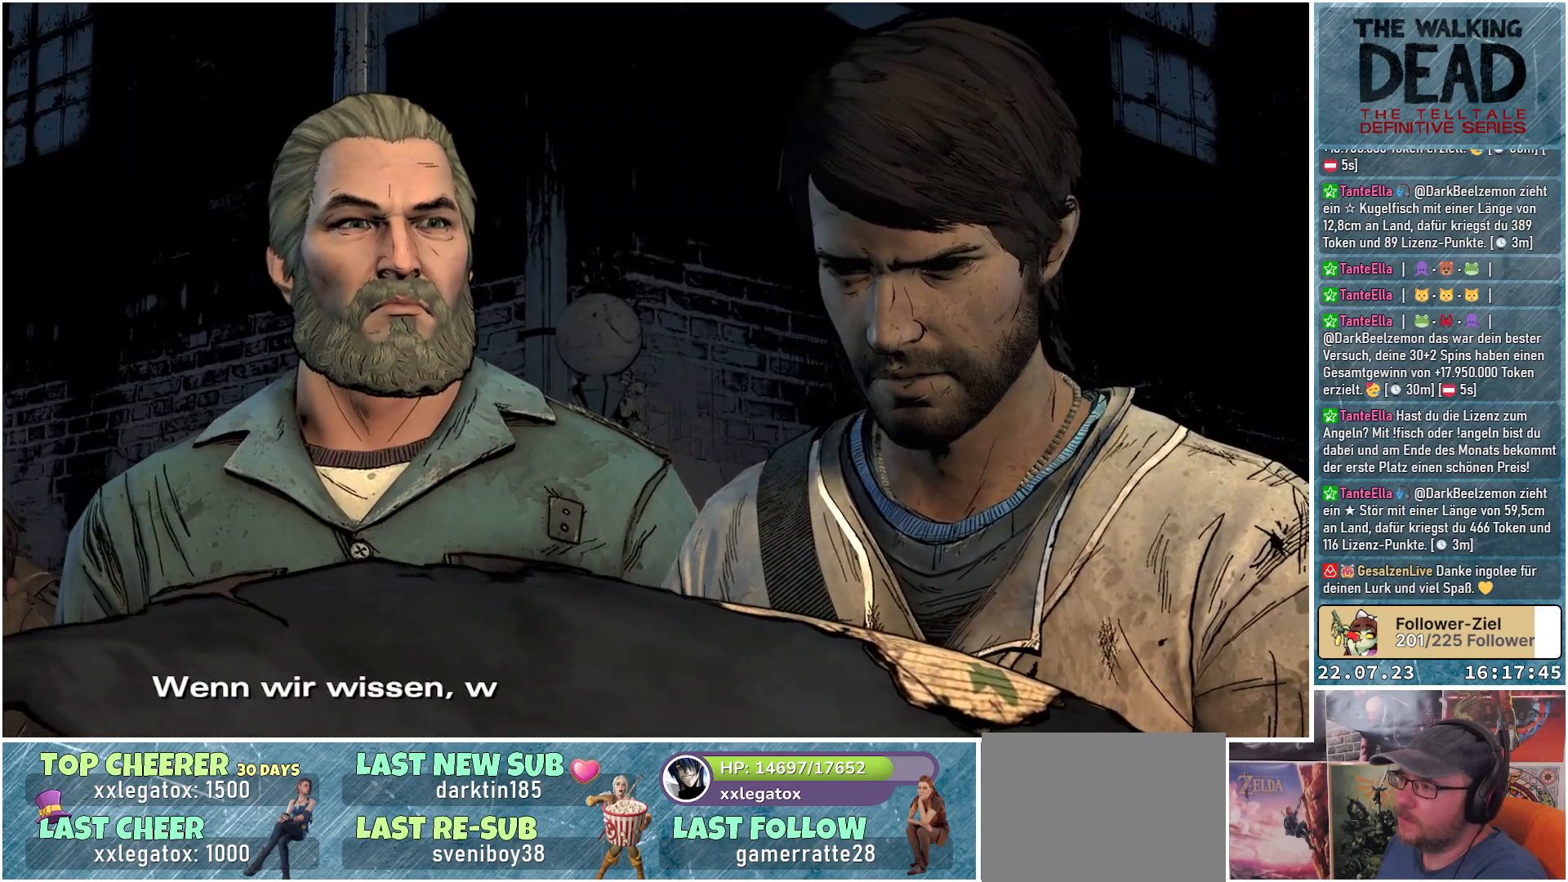
{"buttons": [], "left_stick": "center", "right_stick": "center", "events": []}
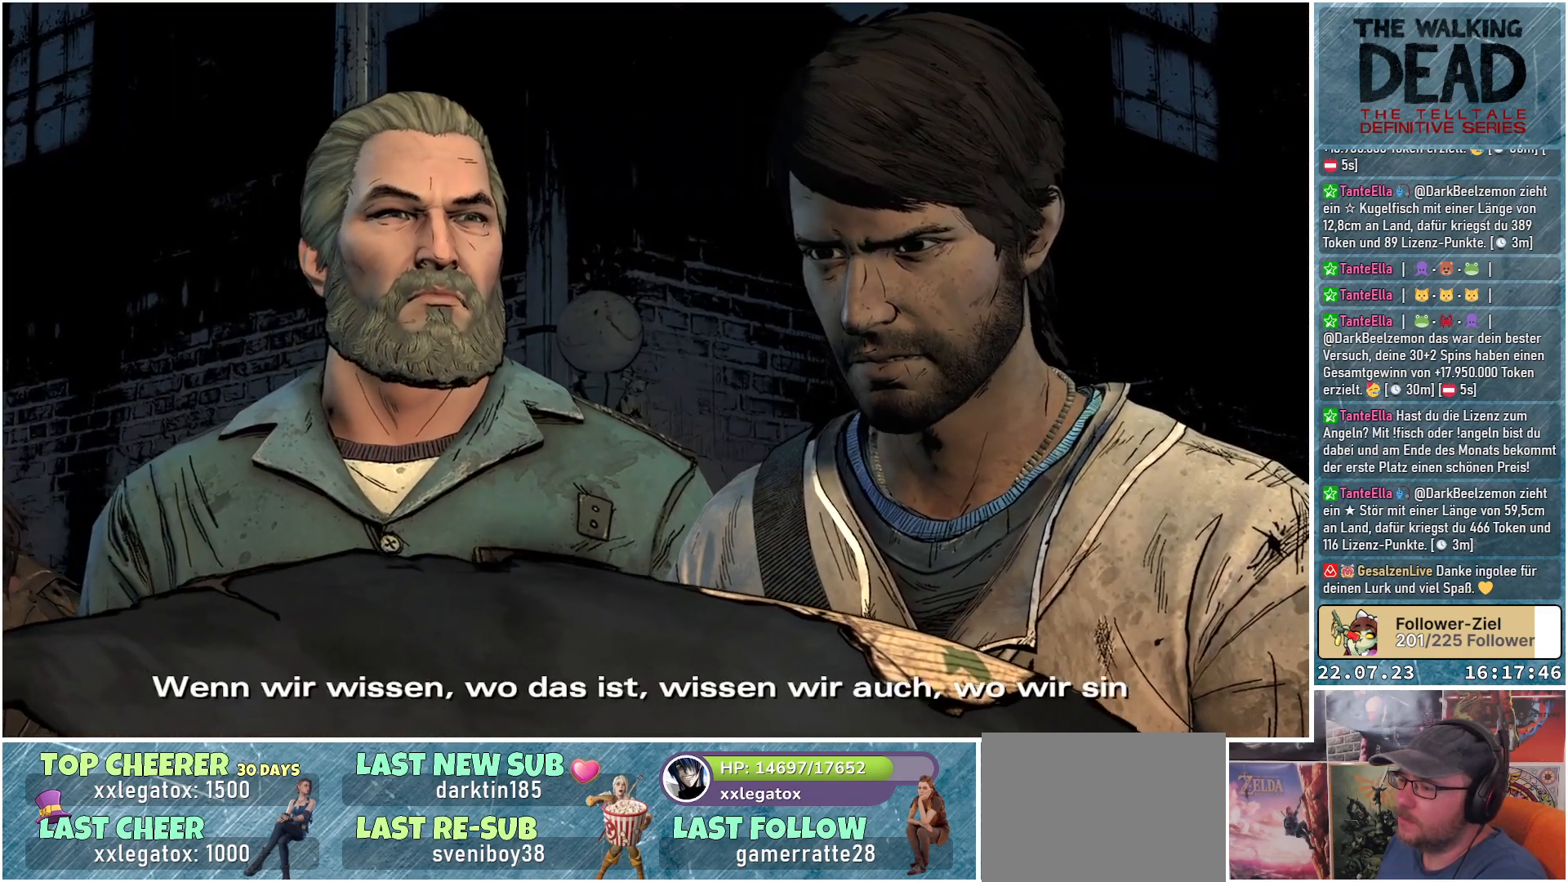
{"buttons": [], "left_stick": "center", "right_stick": "center", "events": []}
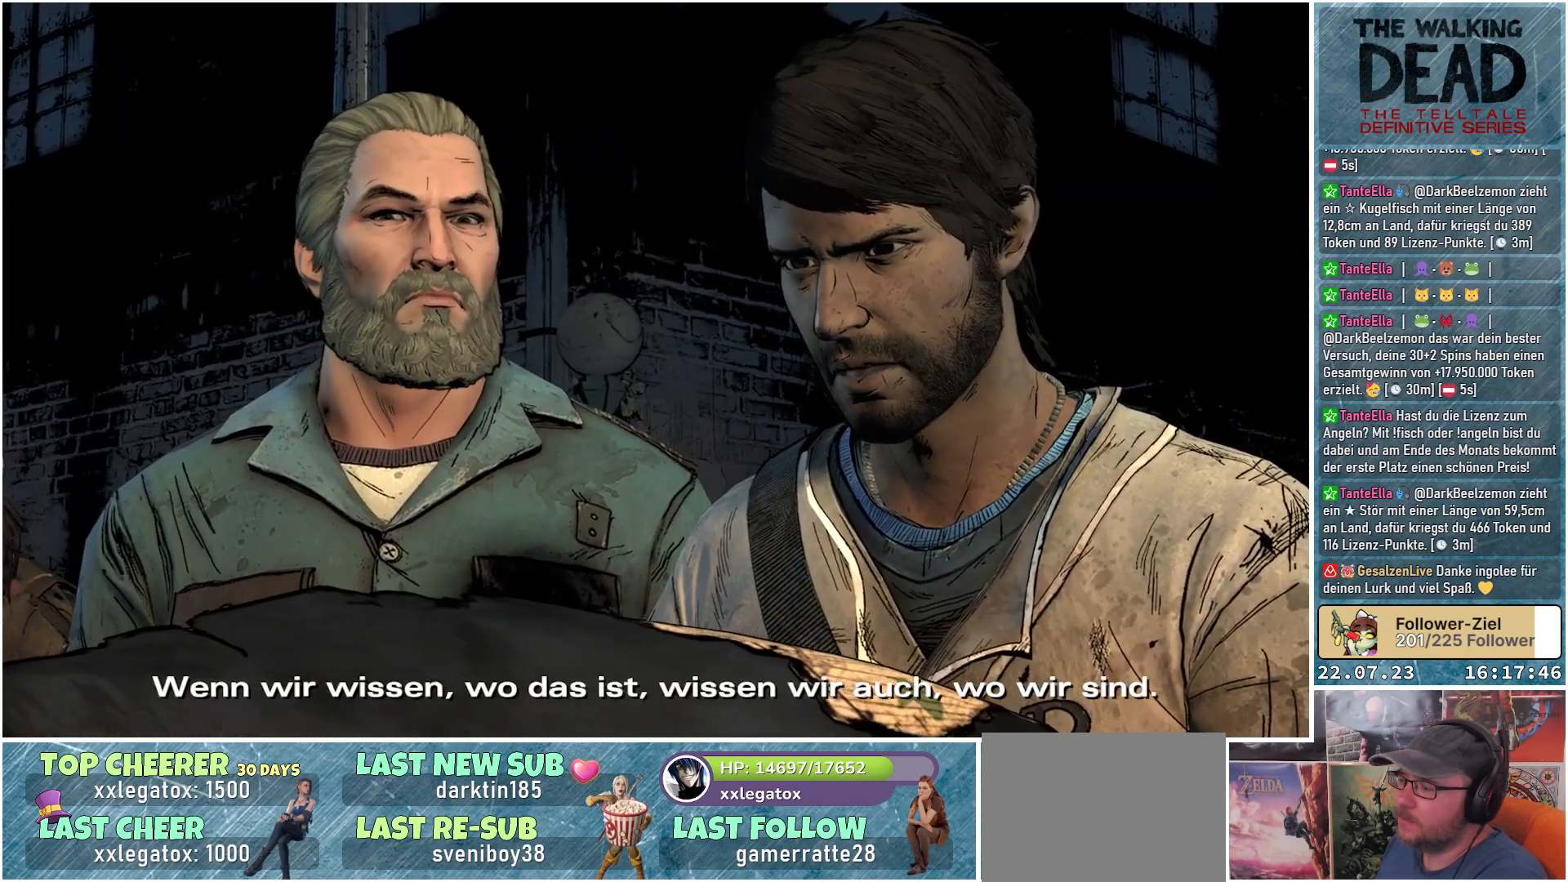
{"buttons": [], "left_stick": "center", "right_stick": "center", "events": []}
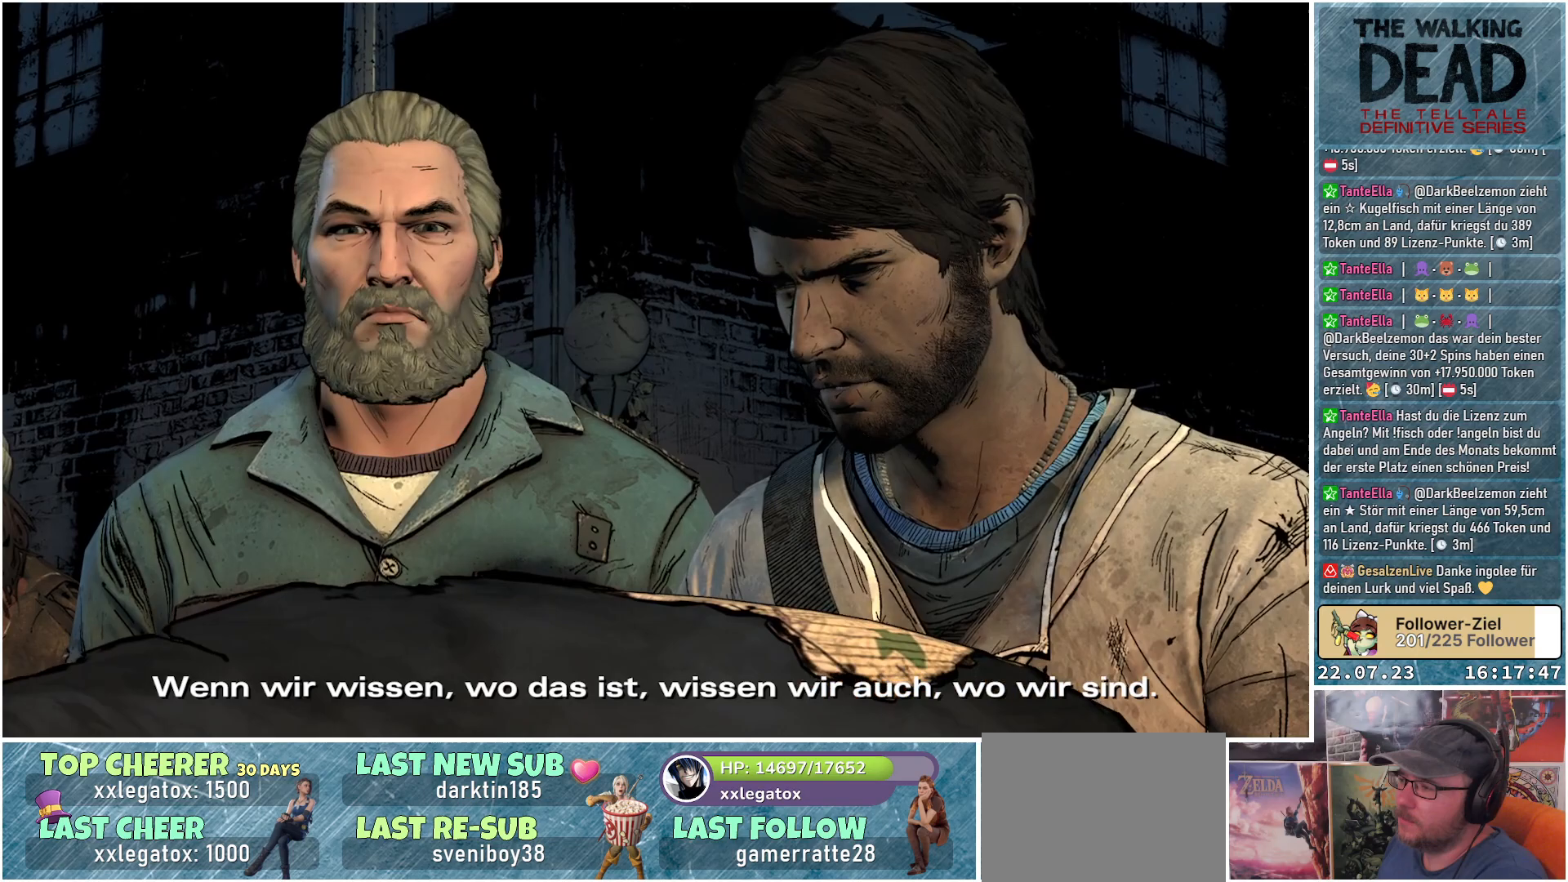
{"buttons": [], "left_stick": "center", "right_stick": "center", "events": []}
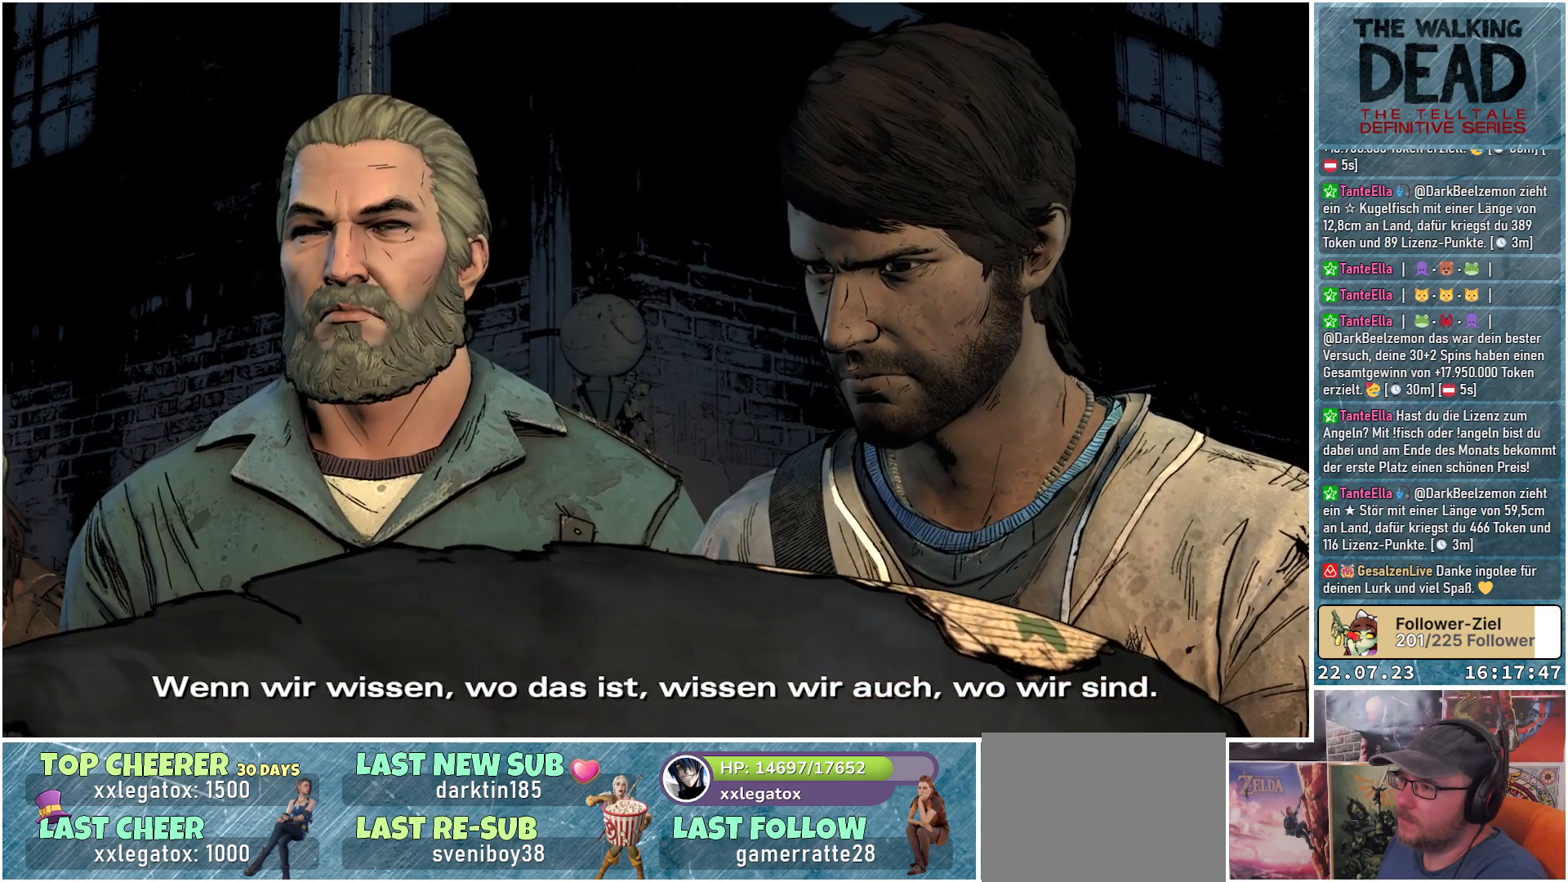
{"buttons": [], "left_stick": "center", "right_stick": "center", "events": []}
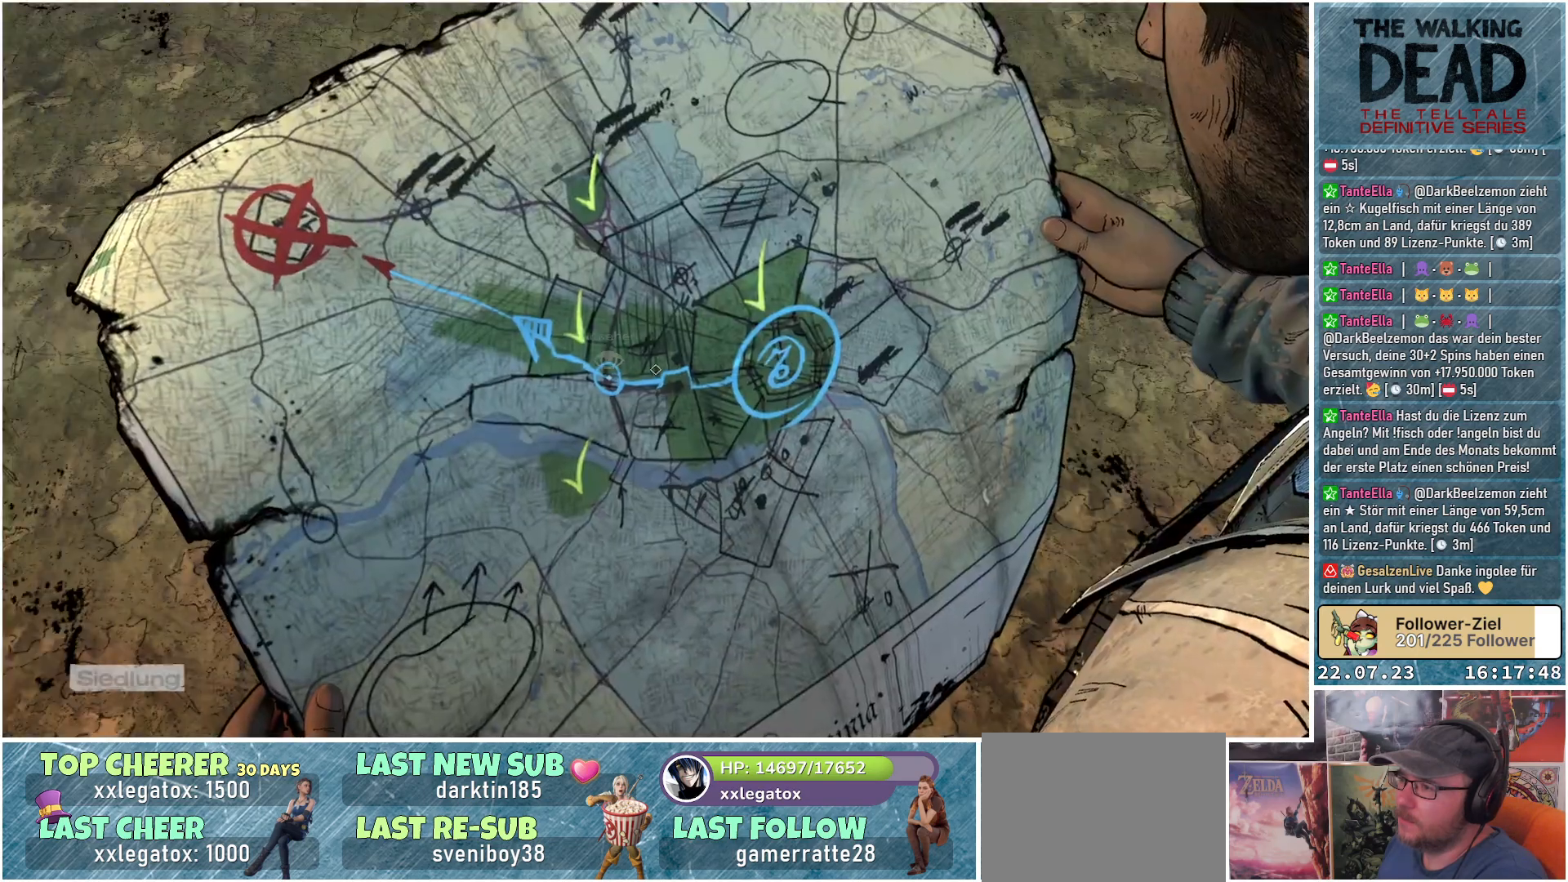
{"buttons": [], "left_stick": "center", "right_stick": "left", "events": [[367, "right_stick", "left"]]}
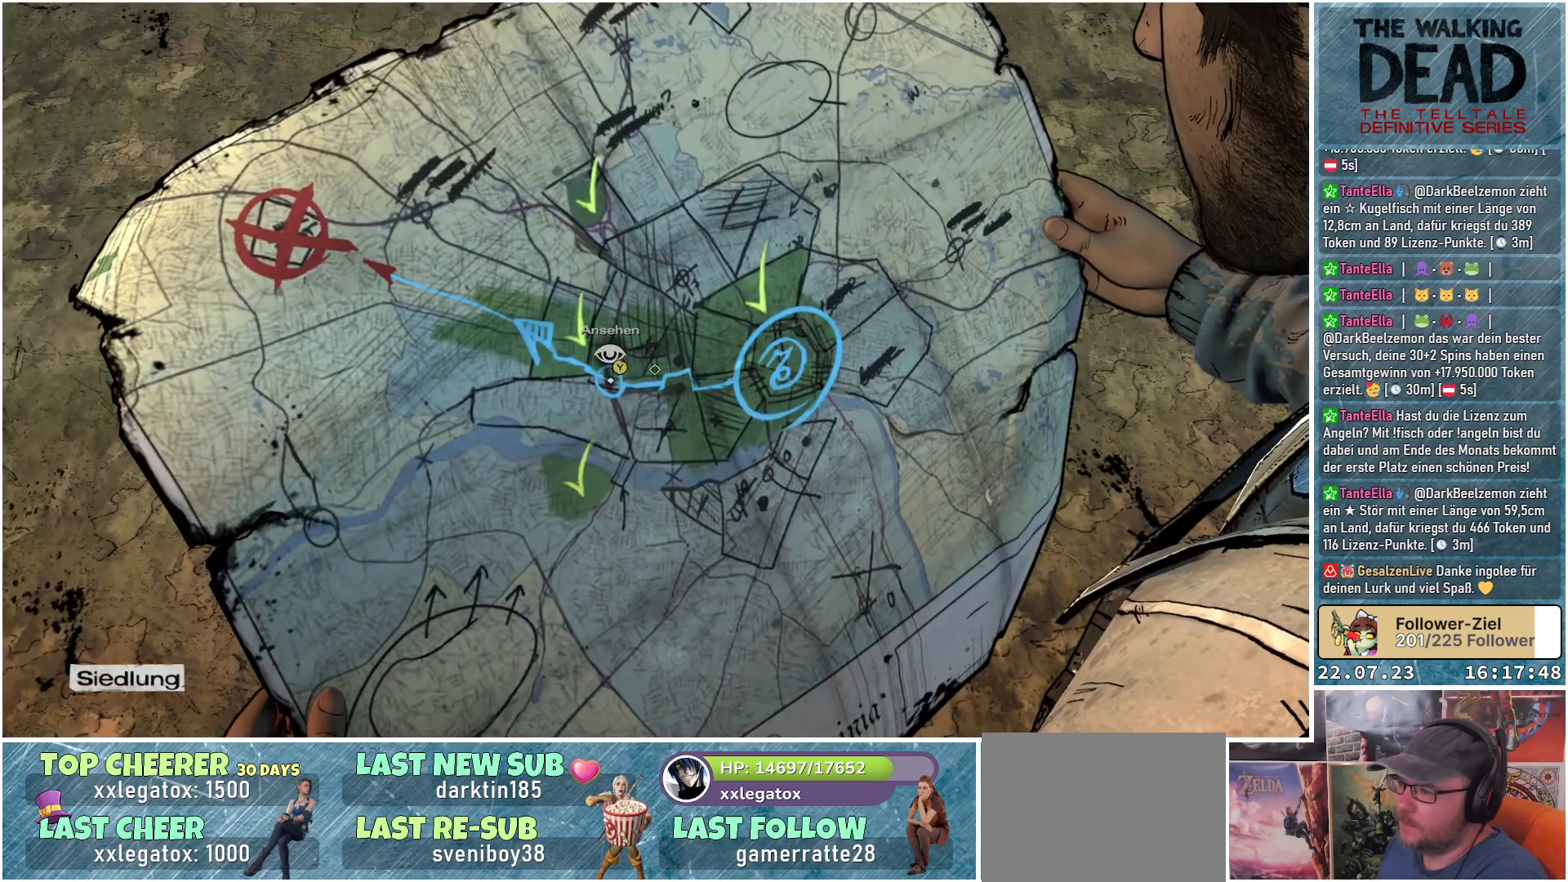
{"buttons": [], "left_stick": "center", "right_stick": "up-left", "events": [[350, "right_stick", "up-left"]]}
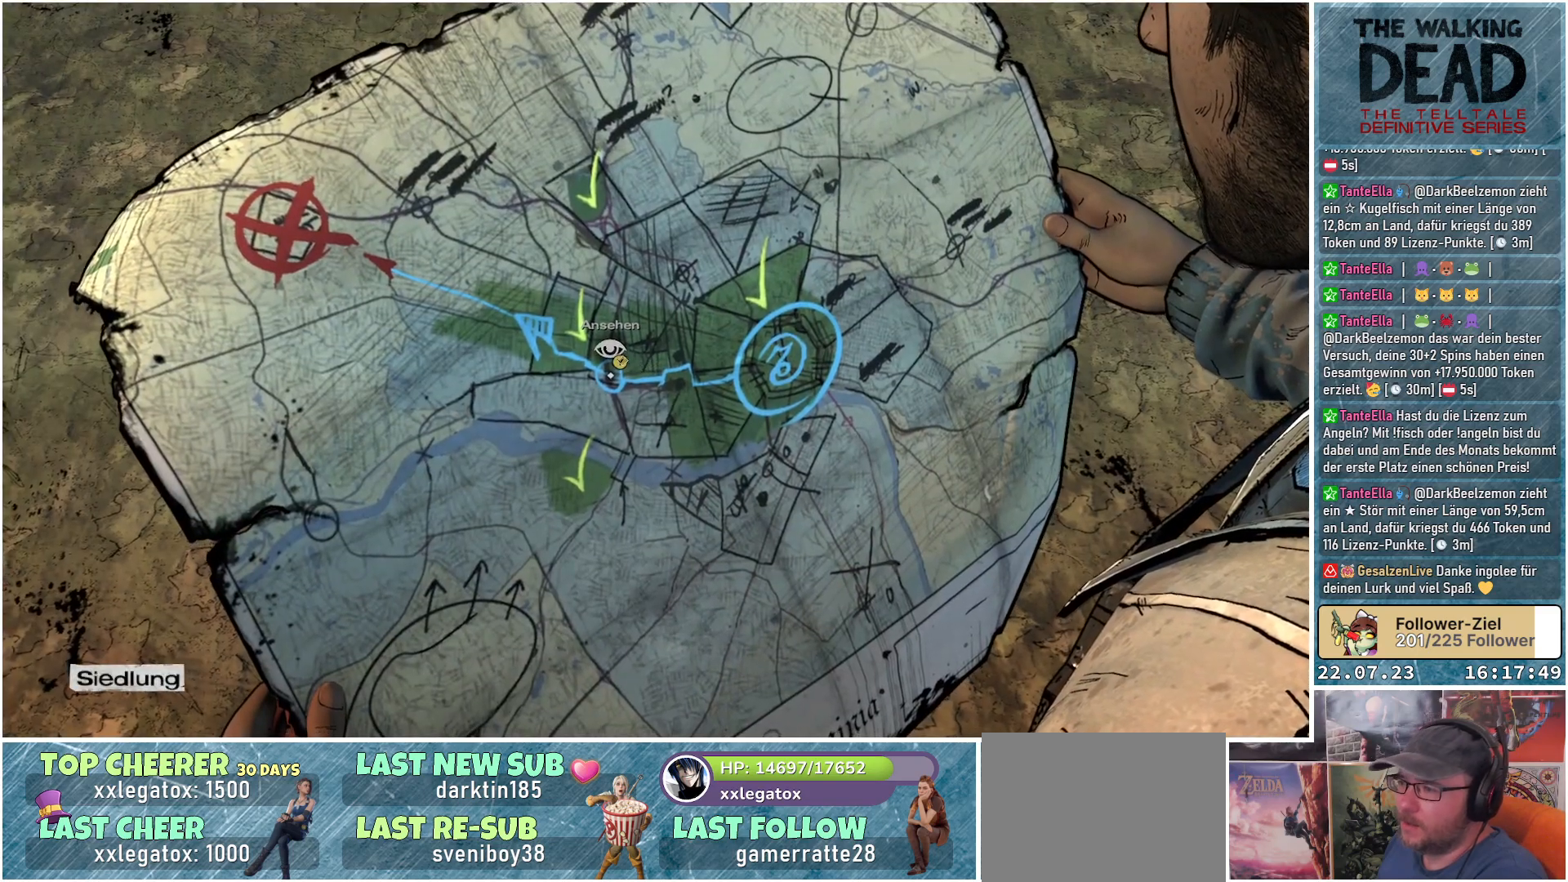
{"buttons": [], "left_stick": "center", "right_stick": "center", "events": [[250, "right_stick", "up"], [400, "right_stick", "center"]]}